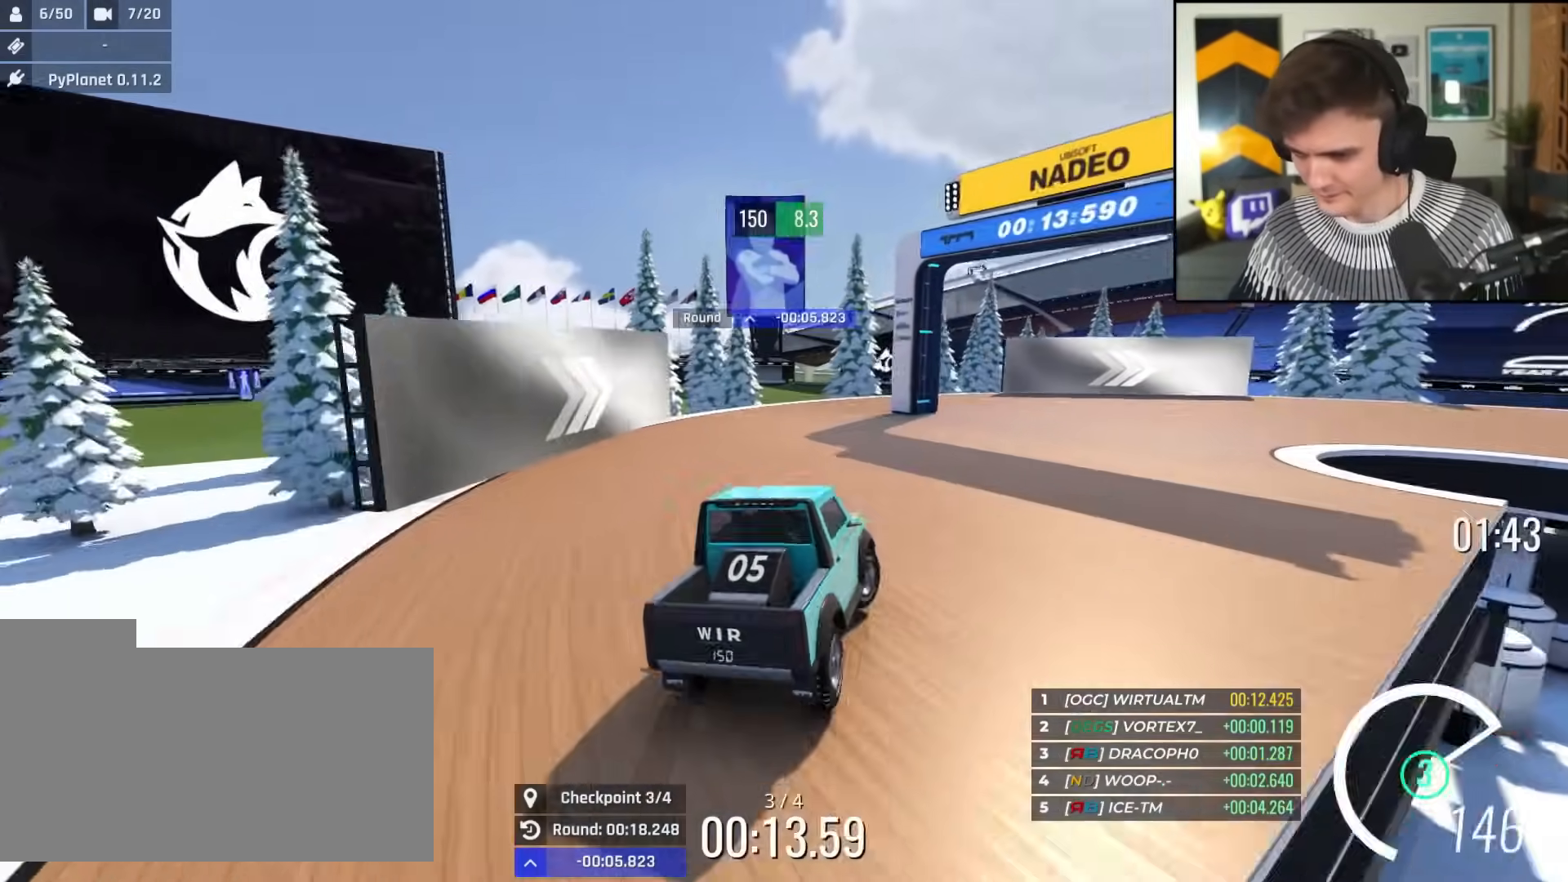
Gameplay with keyboard; each line is a JSON object with the keys held at the frame after it. "events" lists presses ("down") and releases ("up") of "brake", "down", "left", "right" and "up" between this image and that frame as [ms after this image, input, new state], when the widget could be followed in between. No other keys are recorded. Mouse input is not recorded. Key names are as the overlay labels them; some are game actions (e.g. jump) rather than physical keys.
{"keys": ["right", "up"], "events": [[200, "right", "up"], [251, "right", "down"]]}
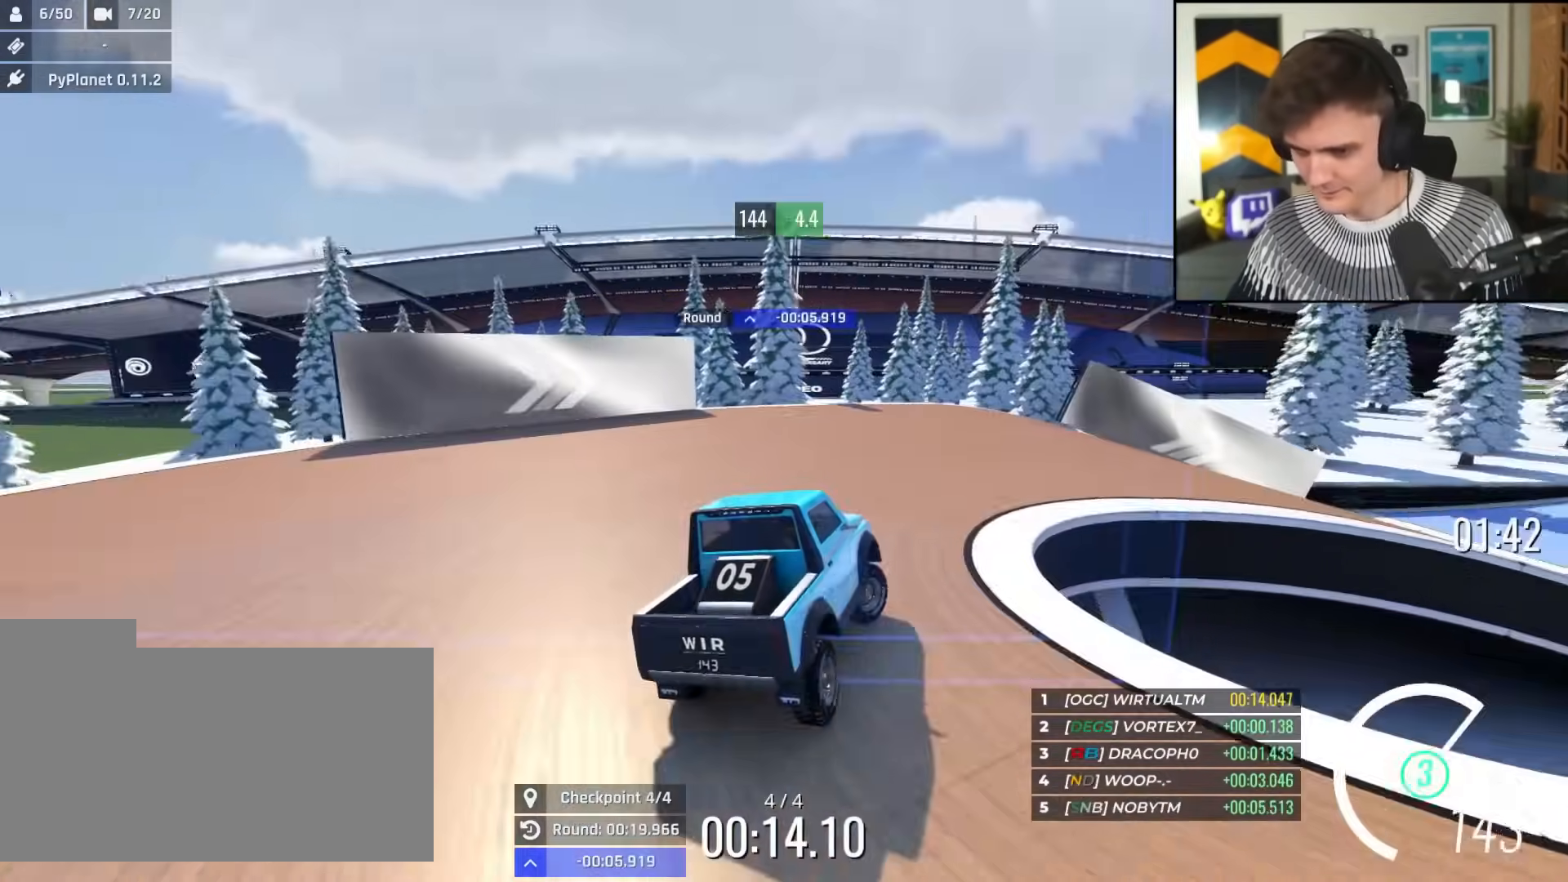
{"keys": ["up"], "events": [[167, "right", "up"], [400, "right", "down"], [500, "right", "up"]]}
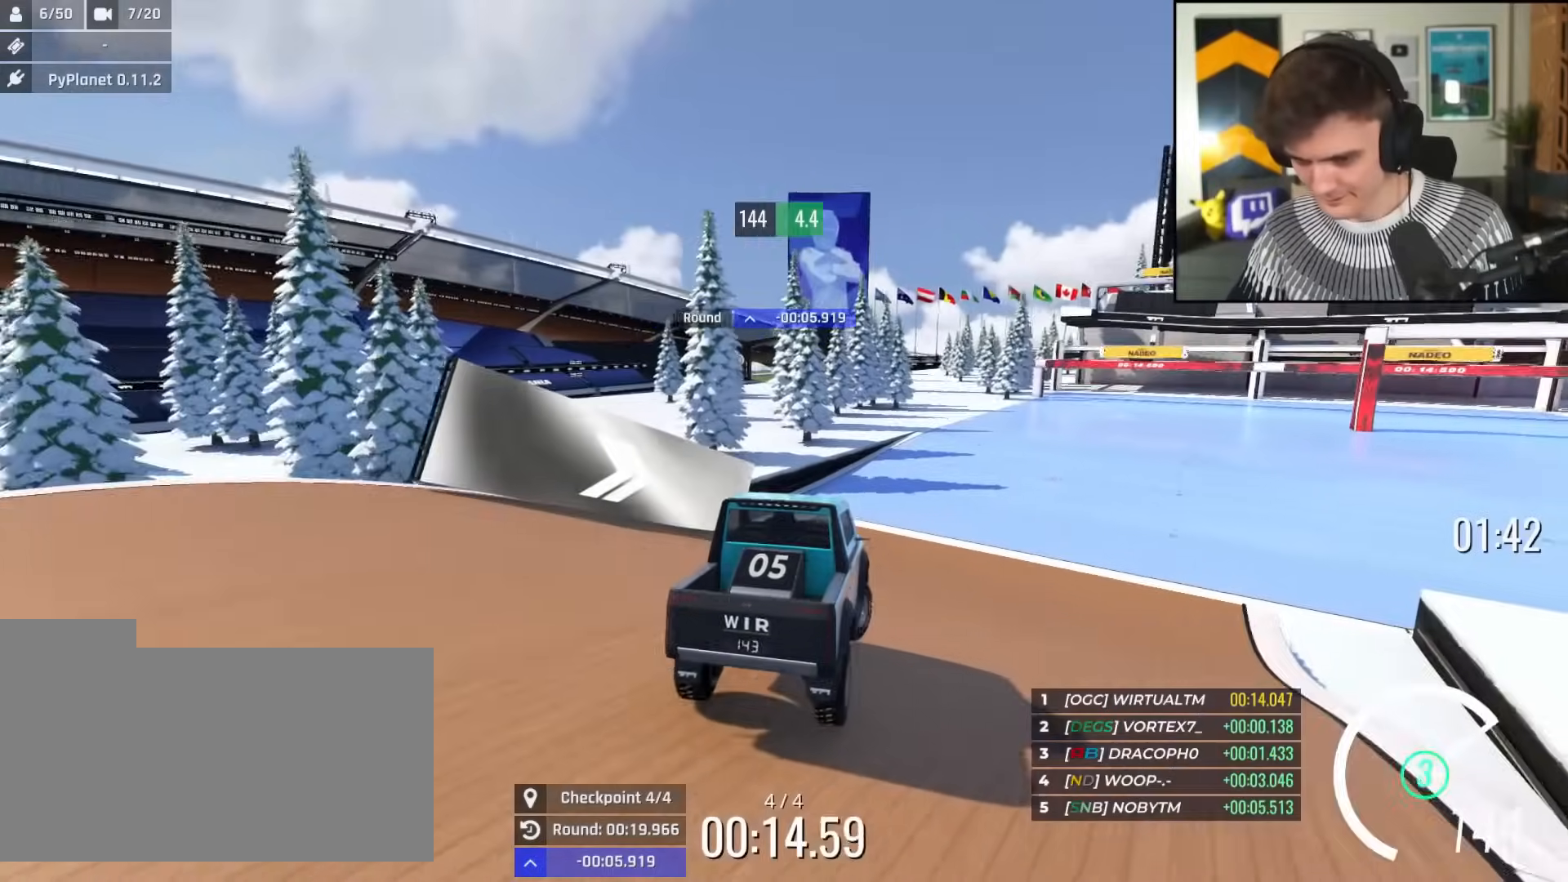
{"keys": ["right", "up"], "events": [[50, "right", "down"]]}
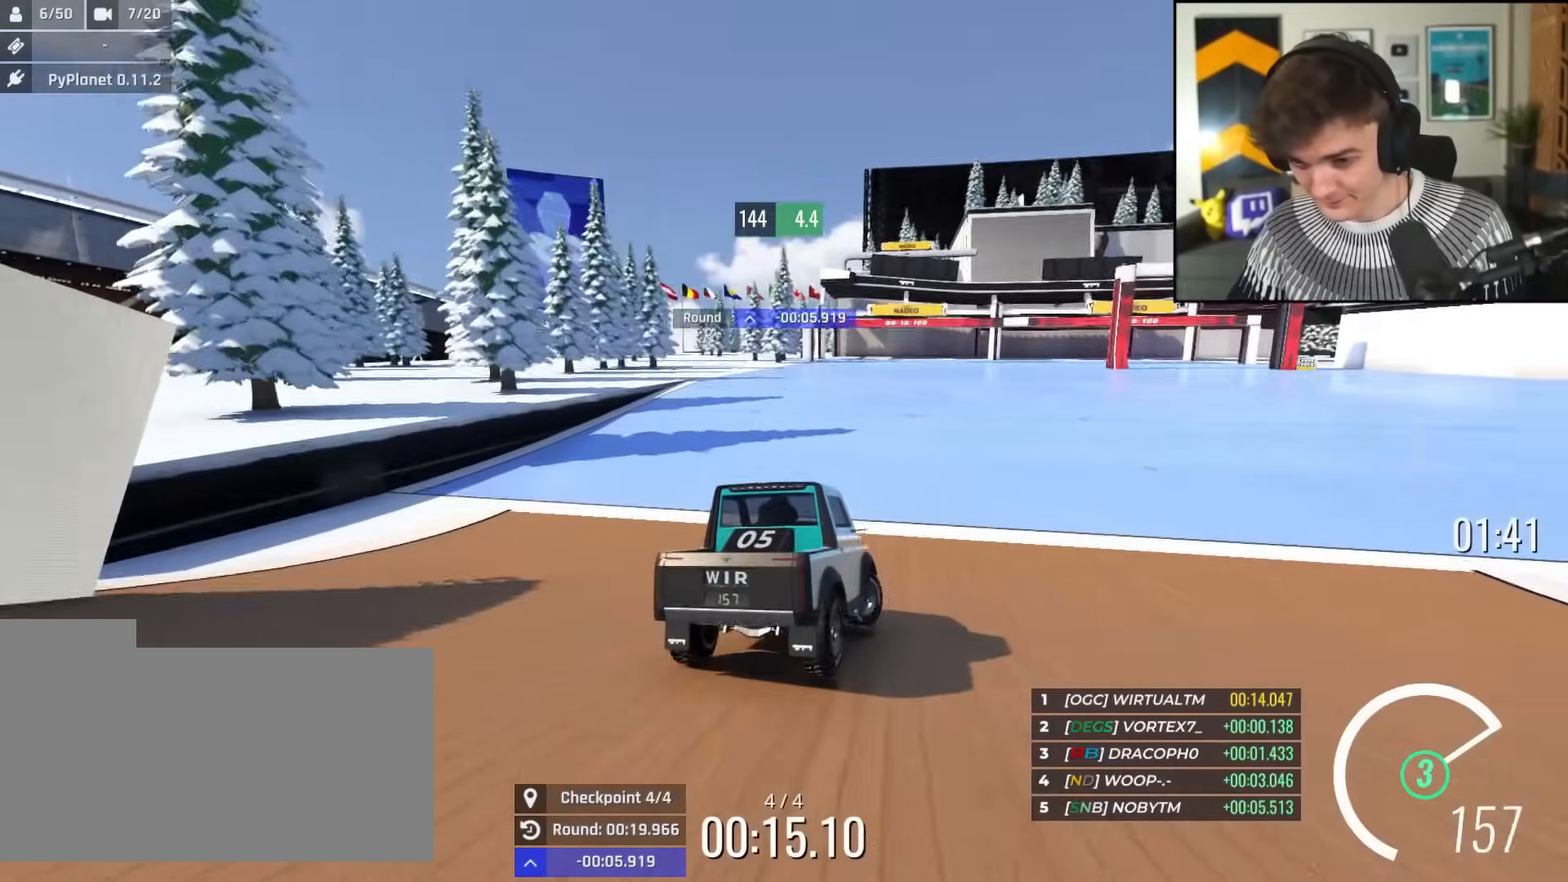
{"keys": ["left", "up"], "events": [[150, "right", "up"], [200, "left", "down"], [300, "left", "up"], [383, "left", "down"]]}
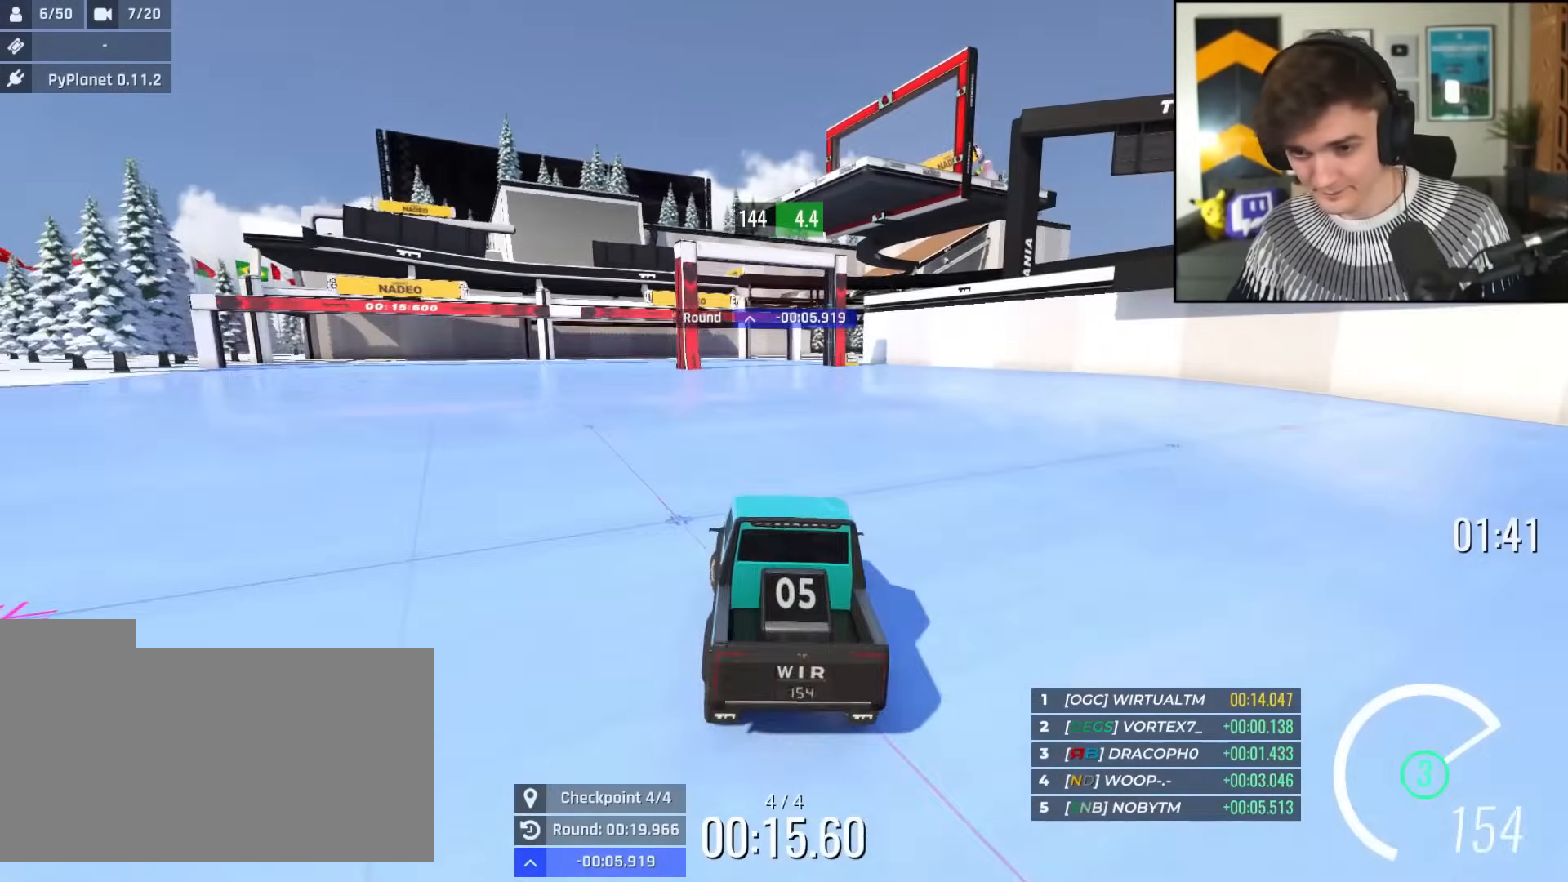
{"keys": ["right", "up"], "events": [[401, "left", "up"], [451, "right", "down"]]}
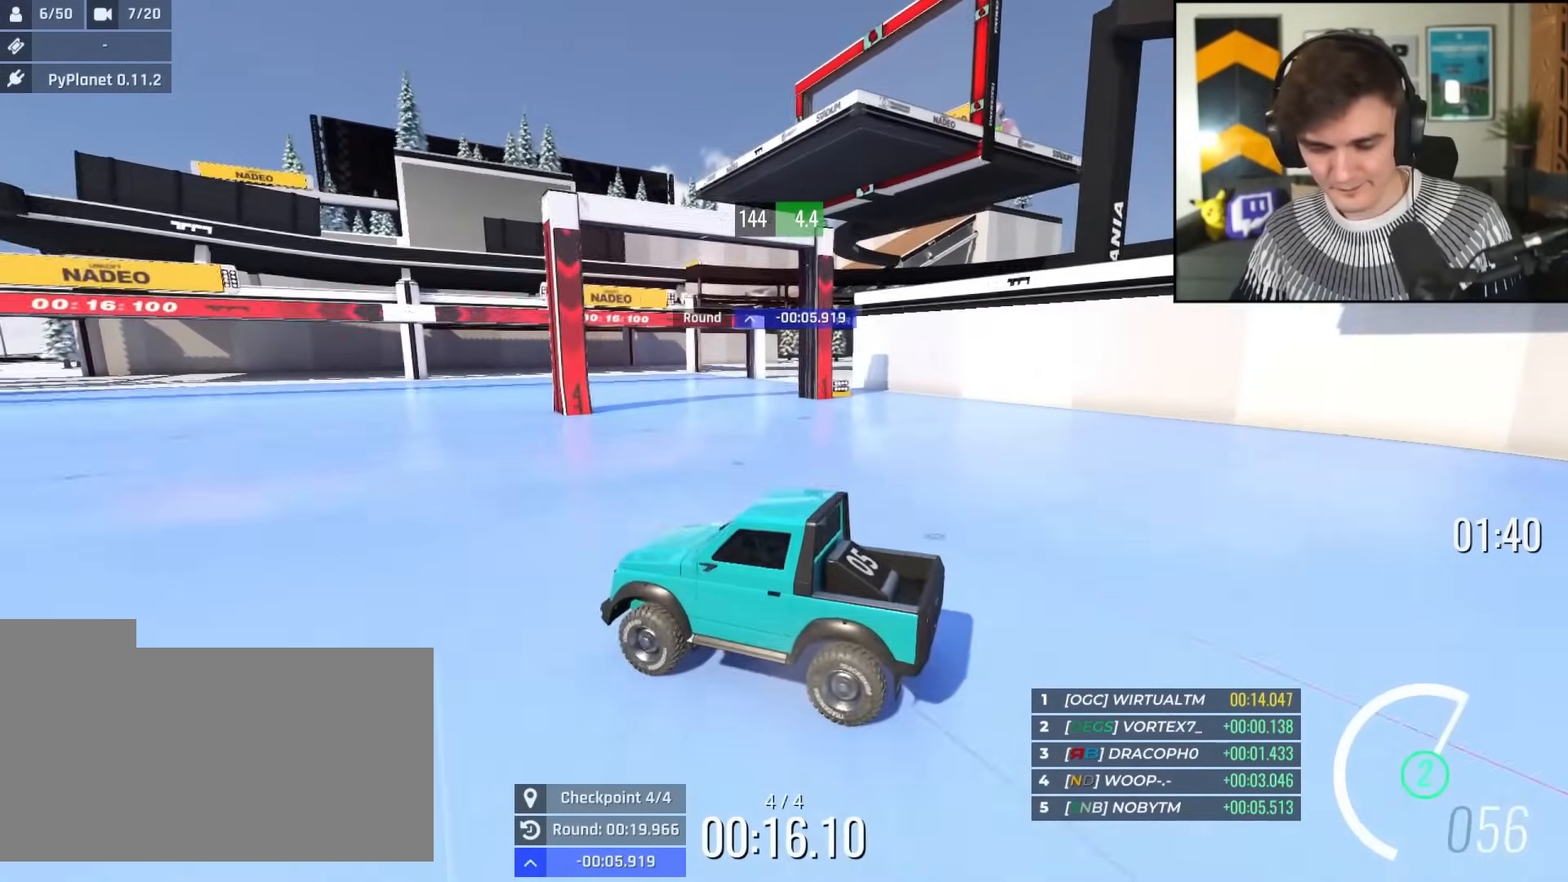
{"keys": ["left", "up"], "events": [[50, "right", "up"], [283, "left", "down"], [367, "left", "up"], [467, "left", "down"]]}
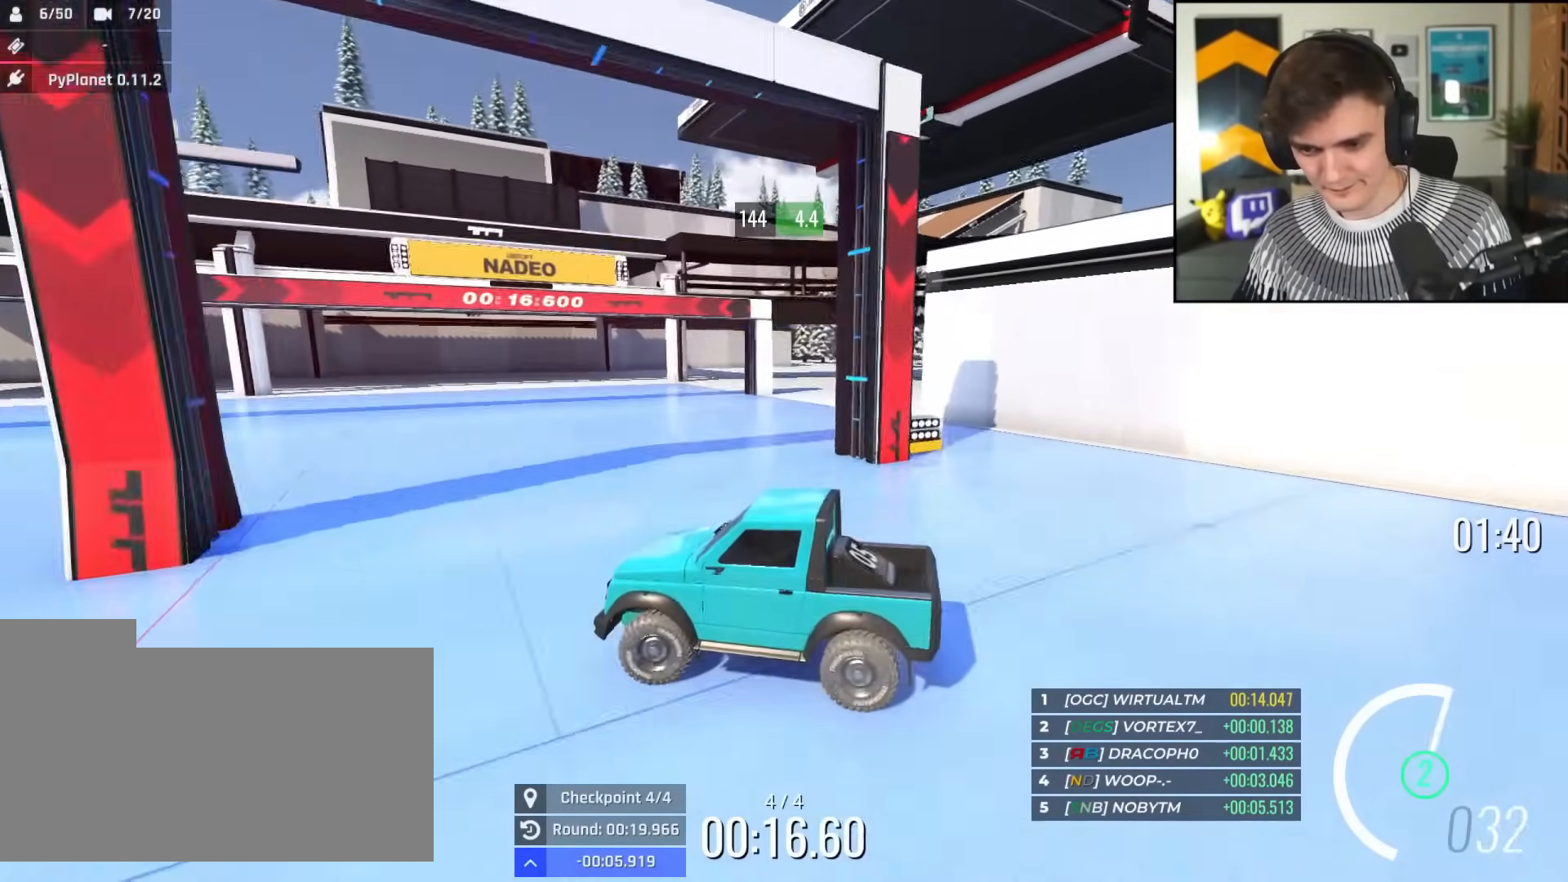
{"keys": ["up"], "events": [[67, "left", "up"]]}
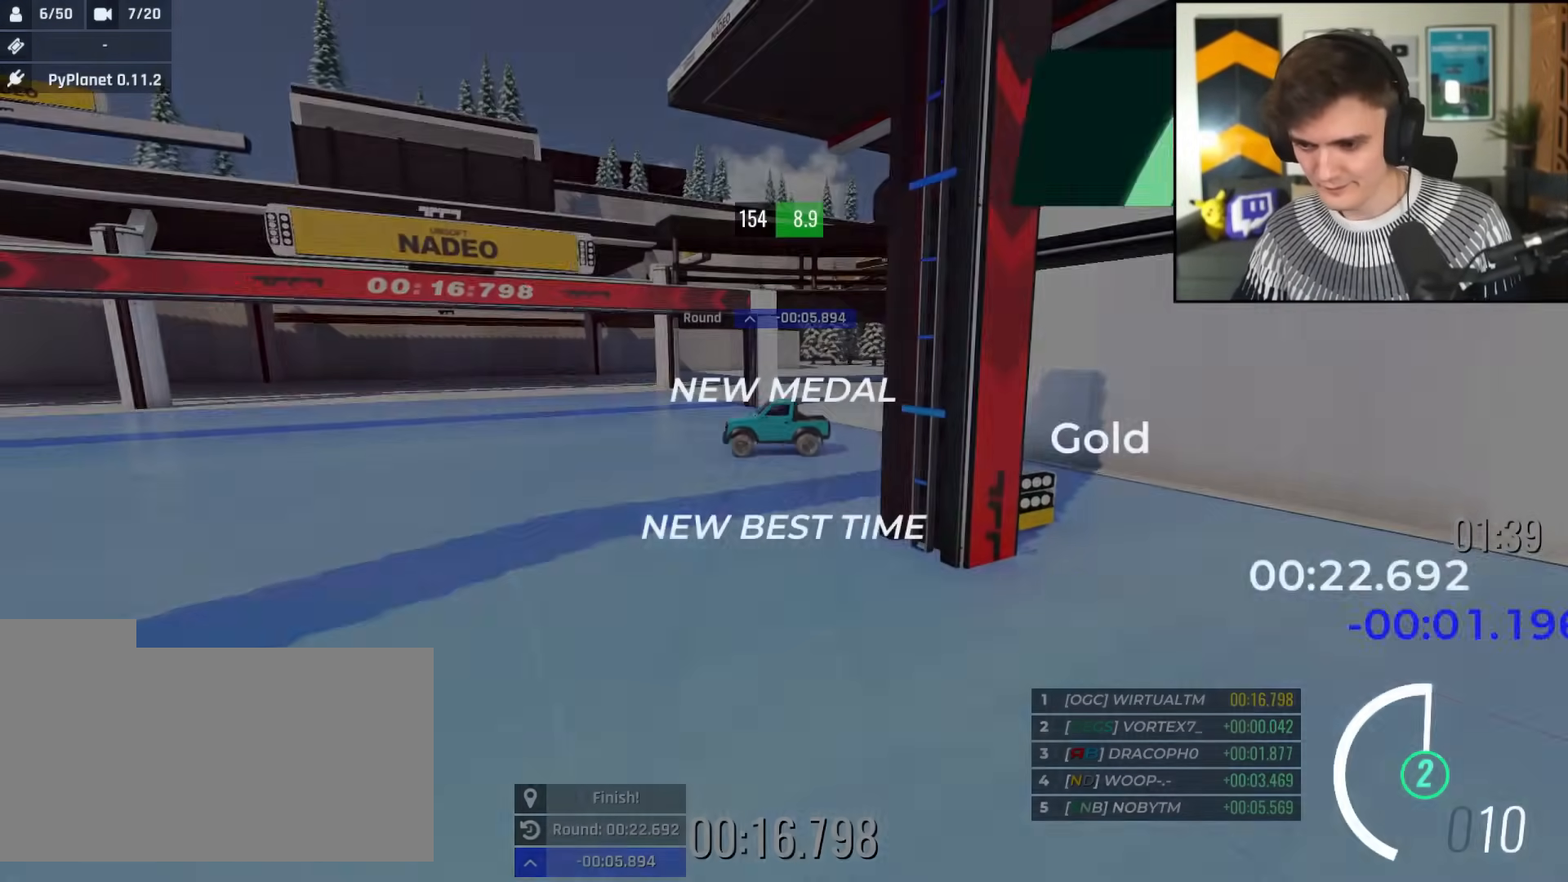
{"keys": ["up"], "events": []}
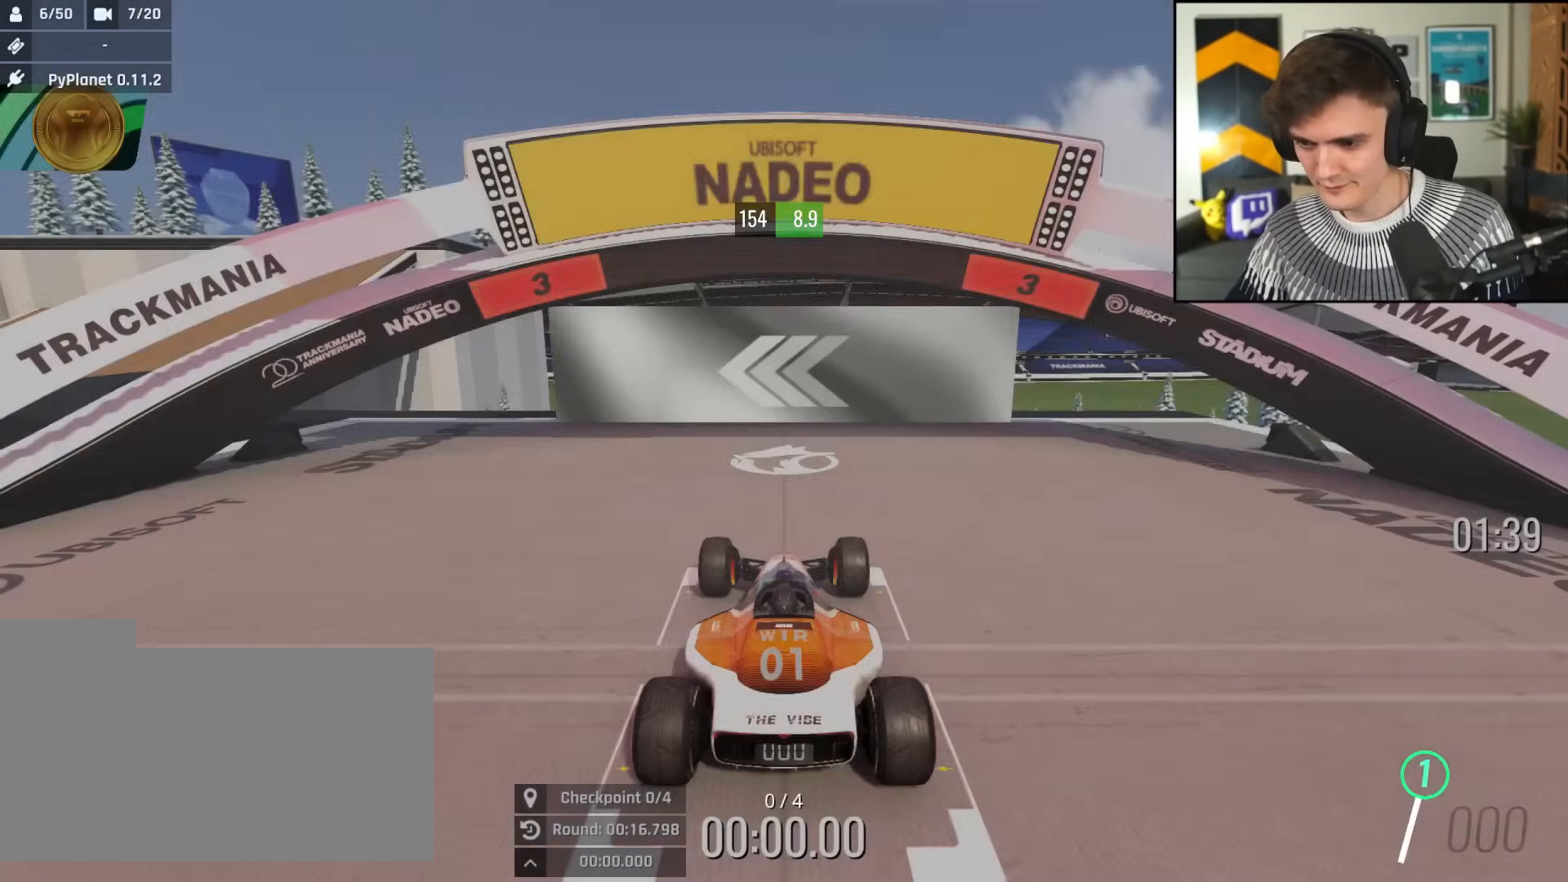
{"keys": ["up"], "events": []}
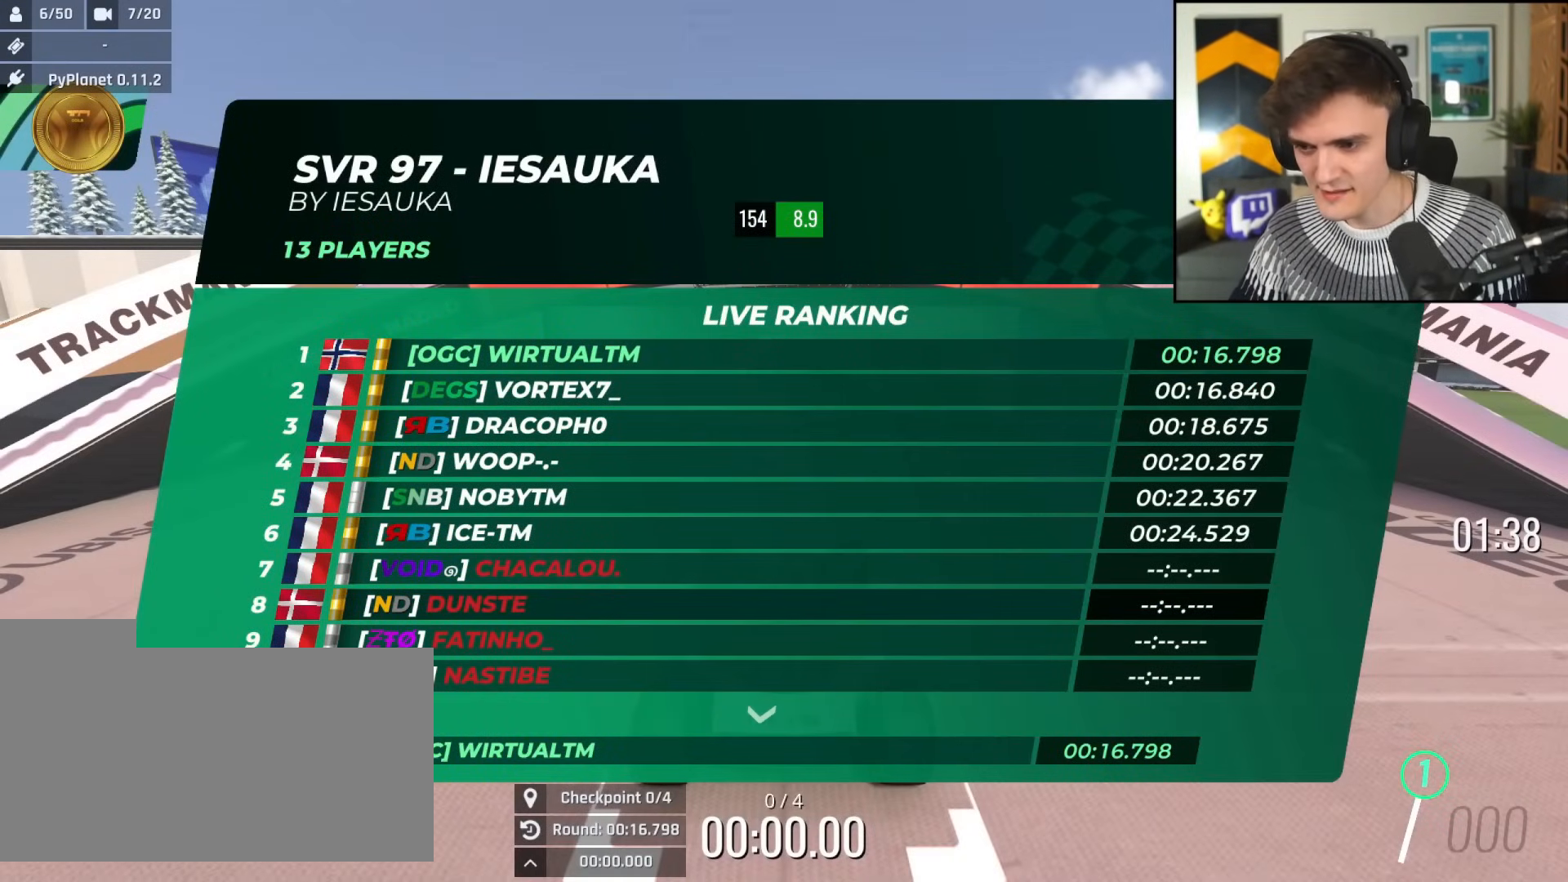
{"keys": ["up"], "events": []}
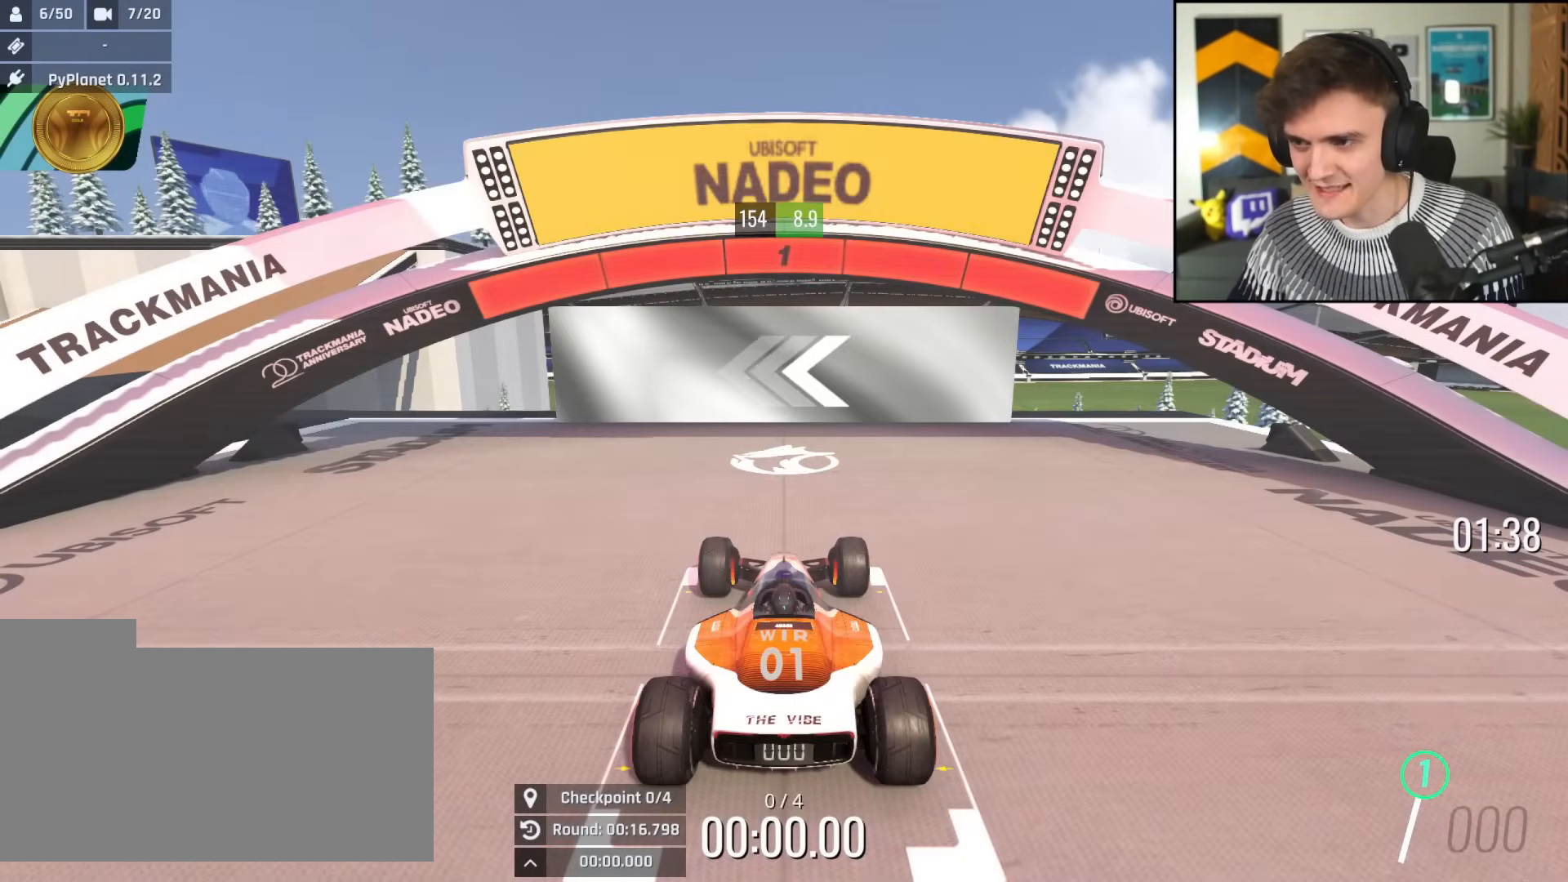
{"keys": ["left", "up"], "events": [[501, "left", "down"]]}
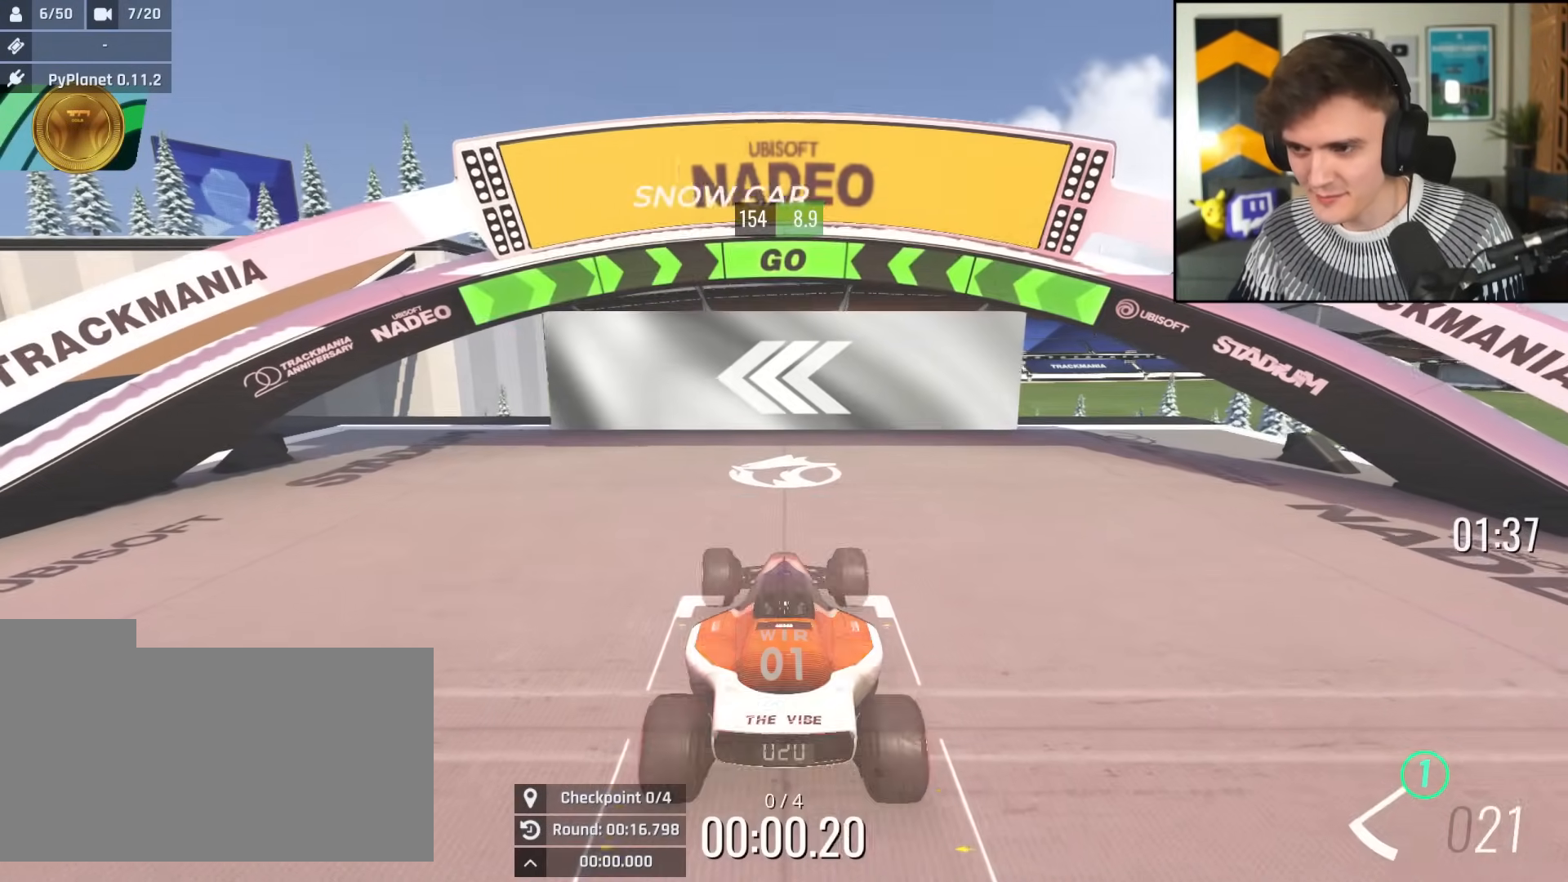
{"keys": ["left", "up"], "events": []}
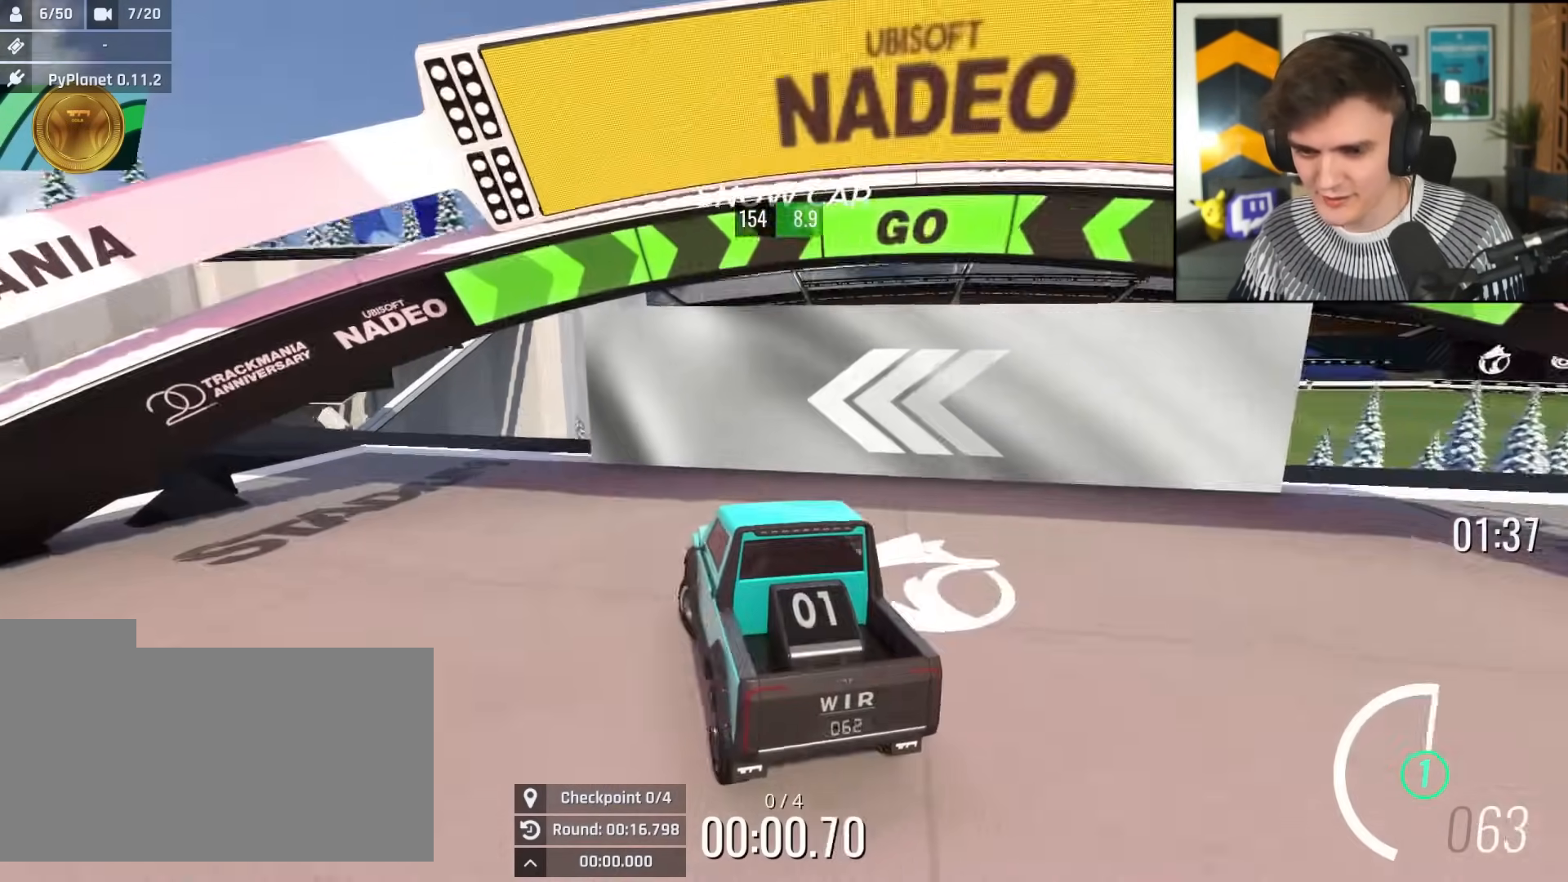
{"keys": ["up"], "events": [[367, "left", "up"]]}
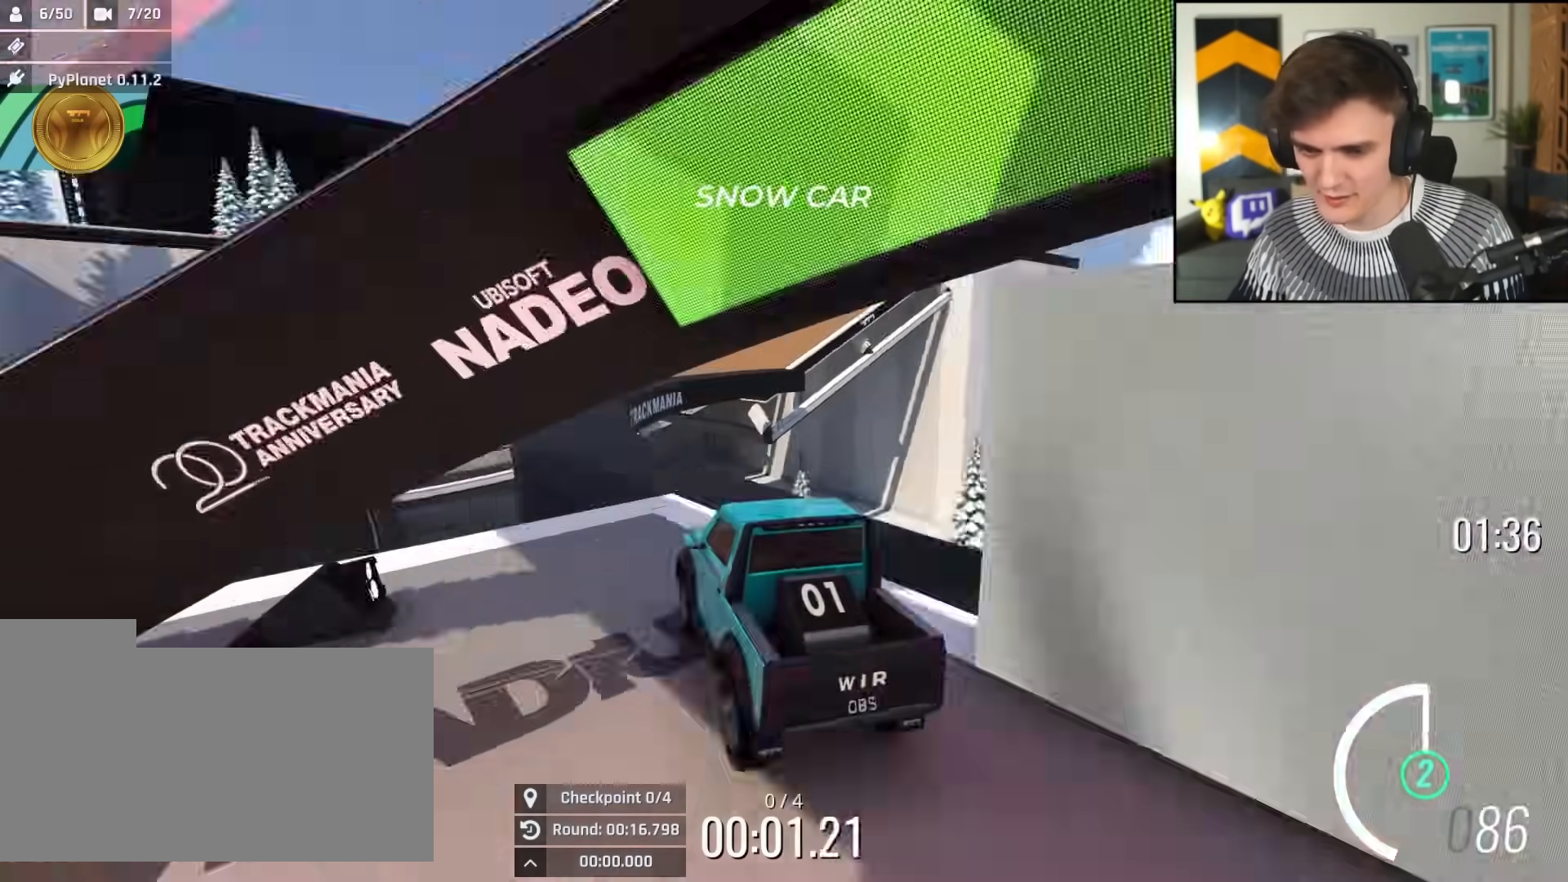
{"keys": ["up"], "events": [[100, "left", "down"], [150, "left", "up"], [333, "right", "down"], [384, "right", "up"]]}
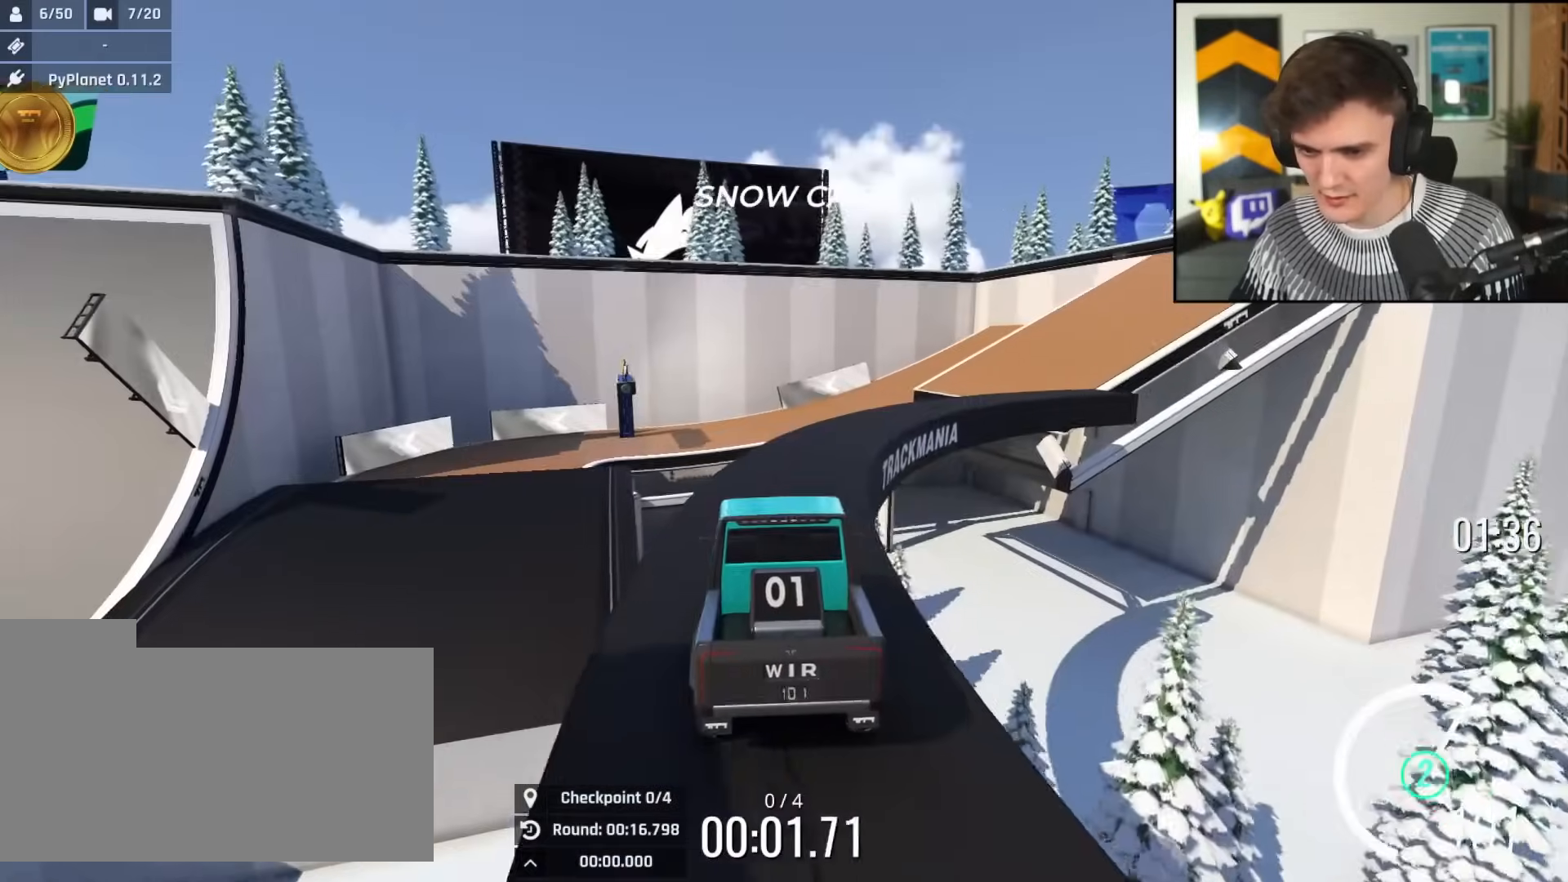
{"keys": ["right", "up"], "events": [[117, "right", "down"], [301, "right", "up"], [401, "right", "down"]]}
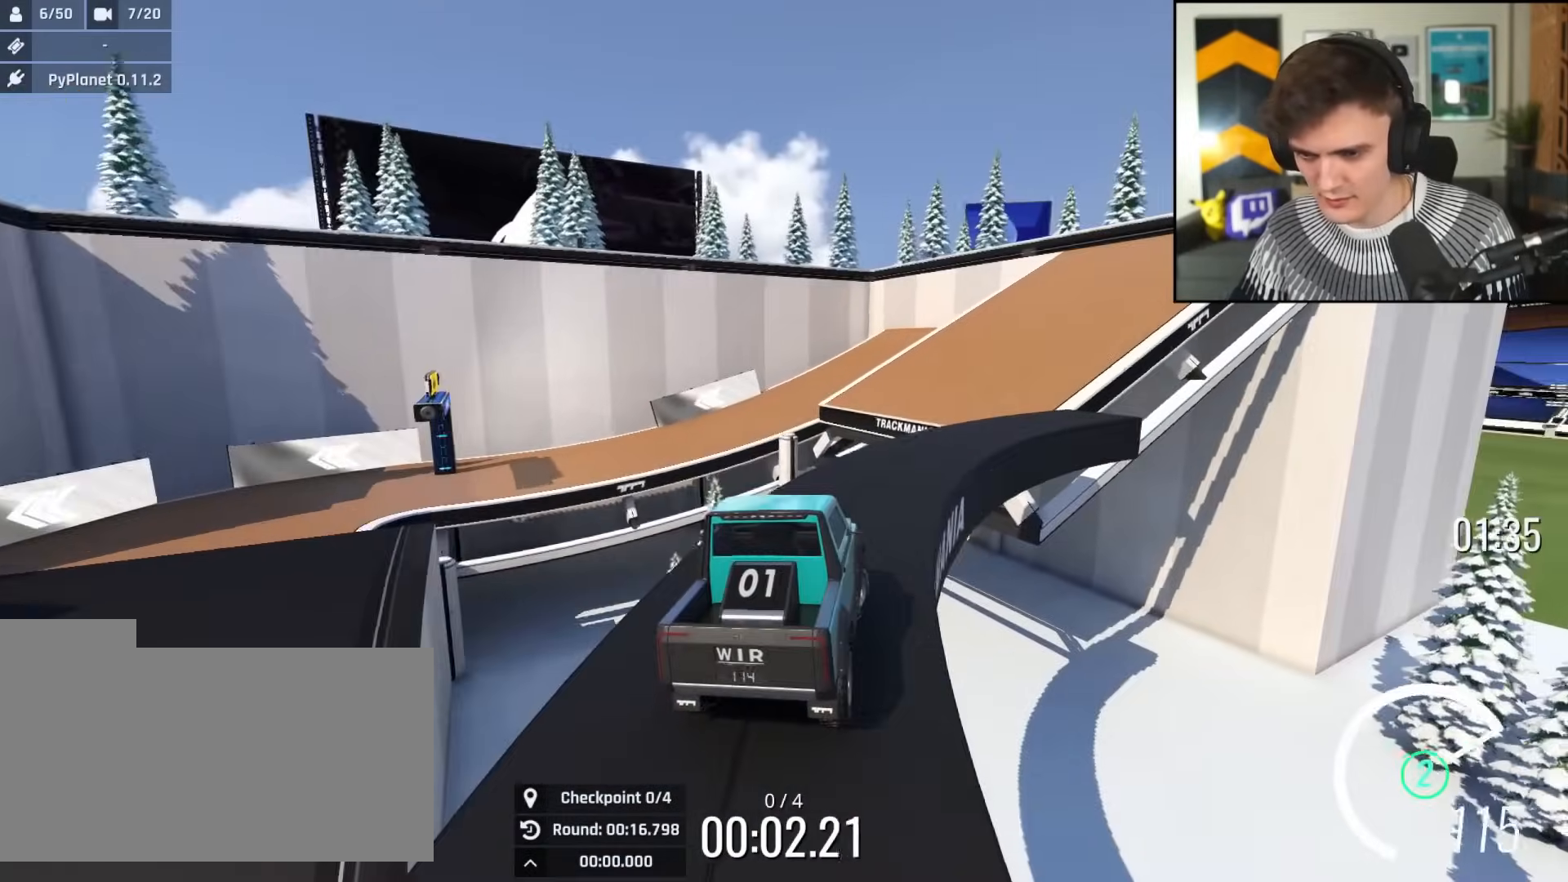
{"keys": ["left", "up"], "events": [[50, "right", "up"], [133, "right", "down"], [283, "right", "up"], [367, "left", "down"]]}
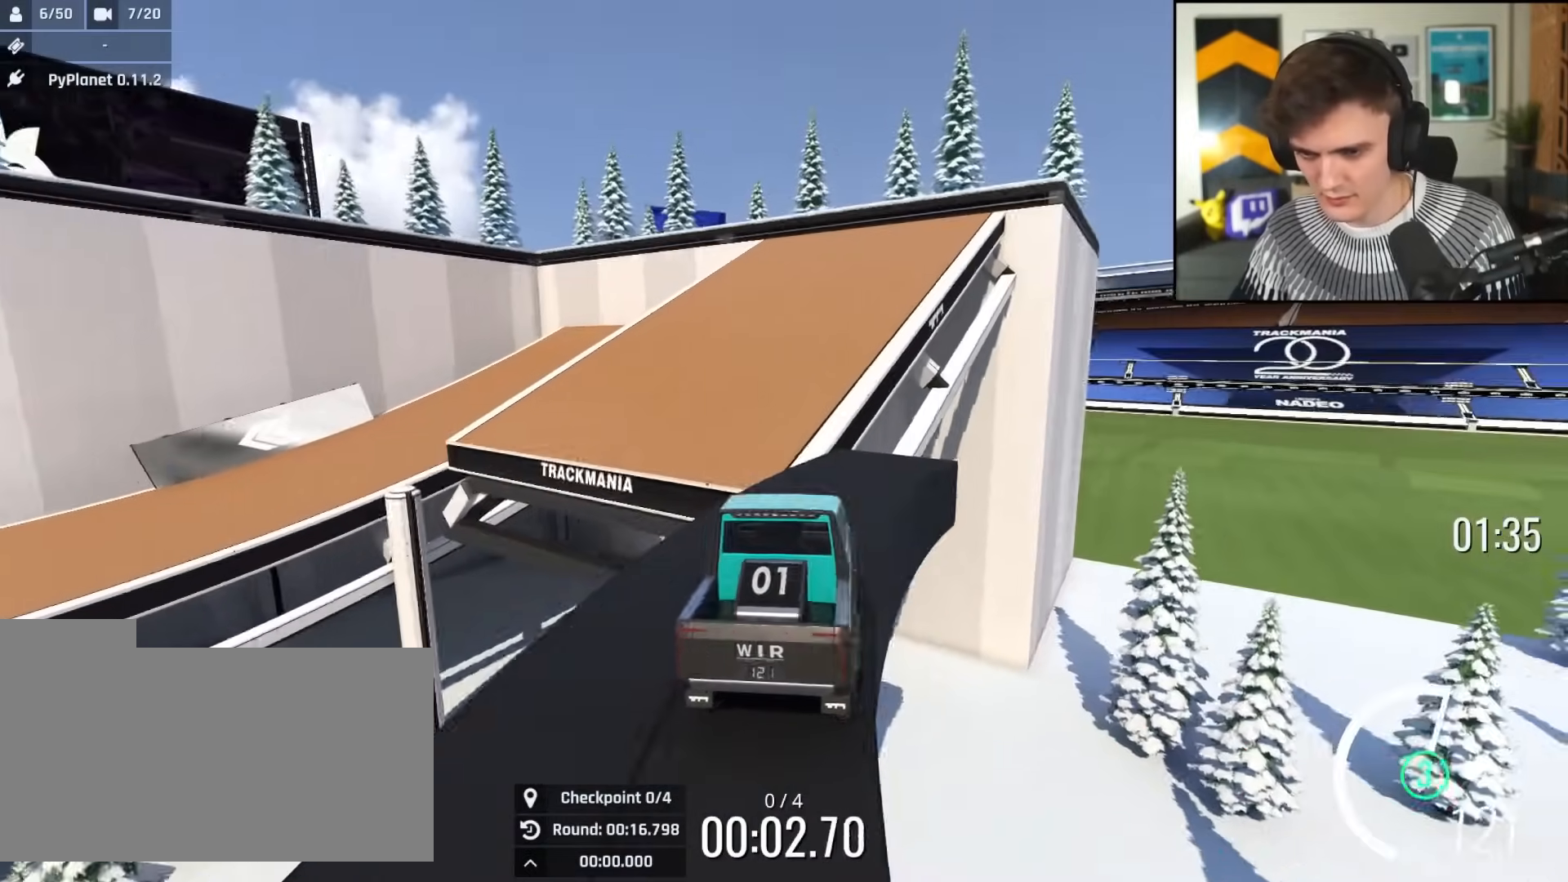
{"keys": ["up"], "events": [[200, "left", "up"]]}
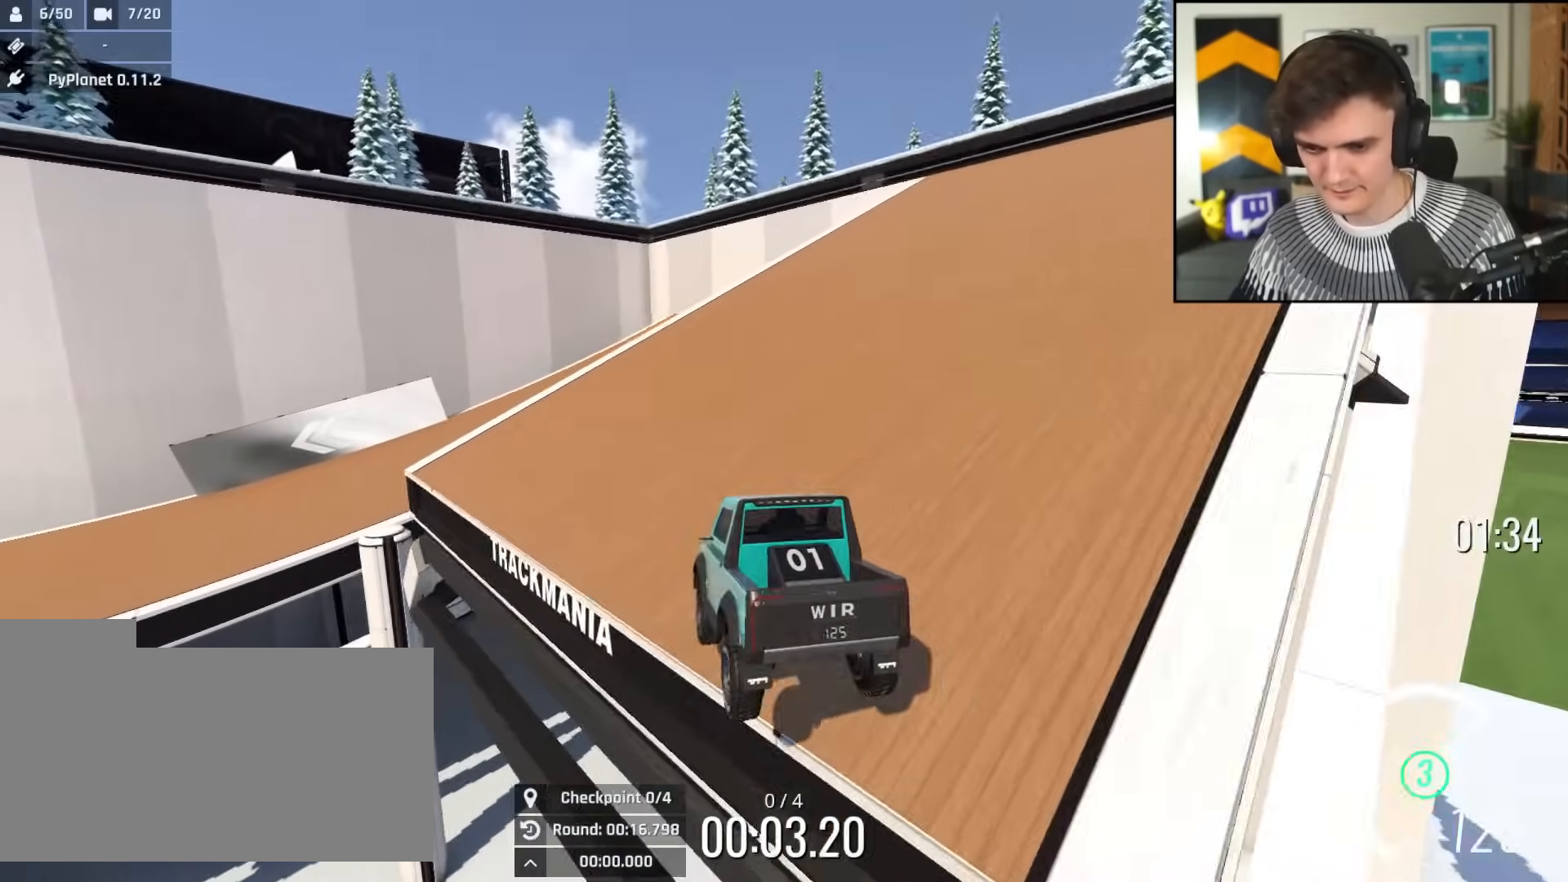
{"keys": ["left", "up"], "events": [[33, "left", "down"], [117, "left", "up"], [167, "left", "down"]]}
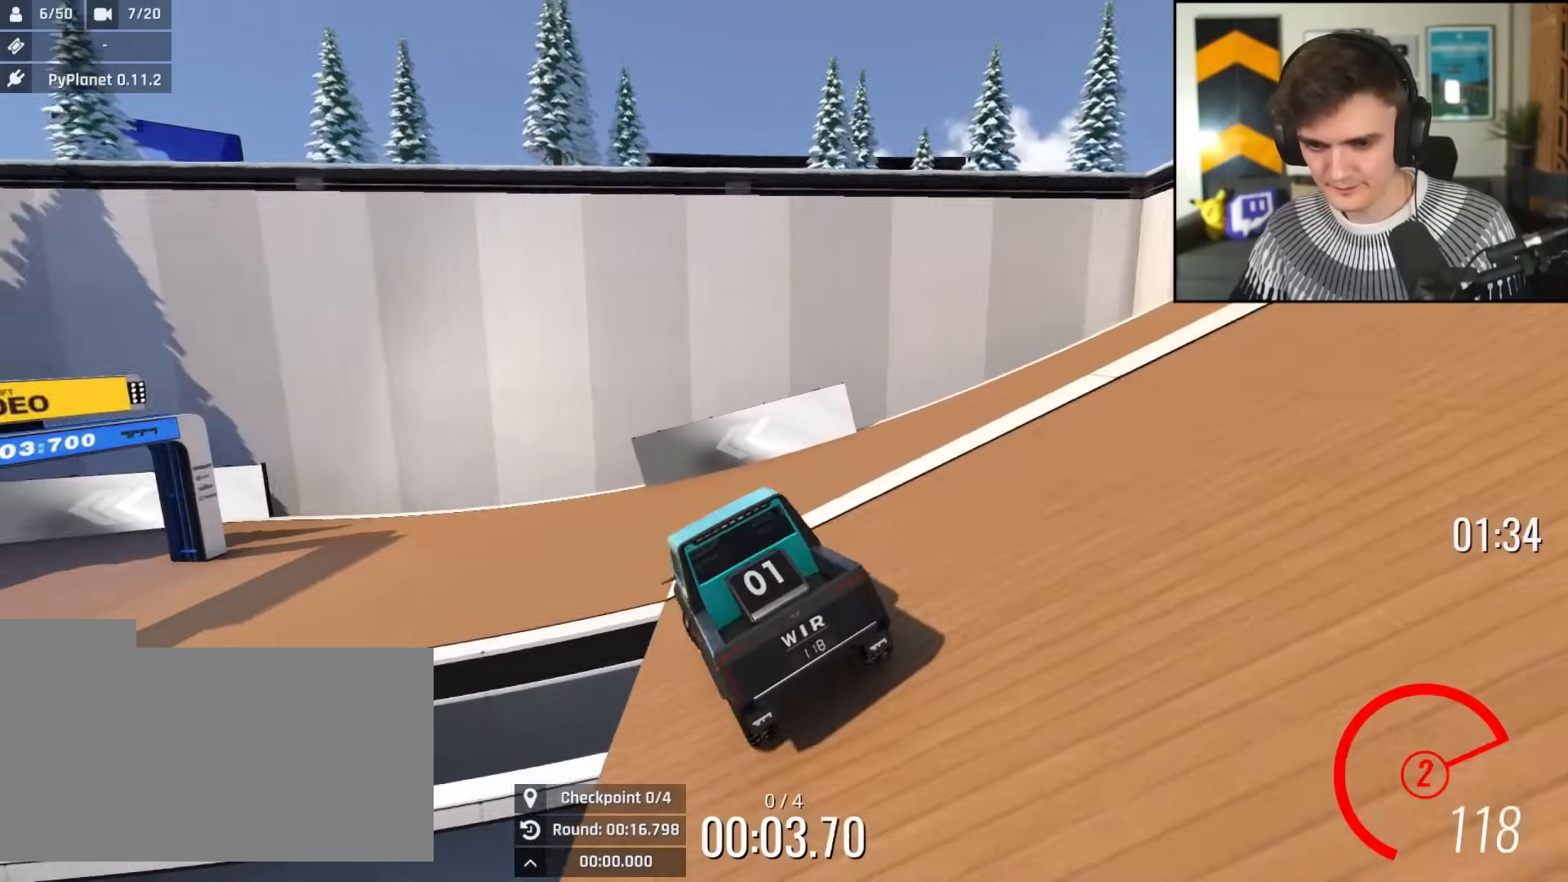
{"keys": ["up"], "events": [[134, "left", "up"], [184, "right", "down"], [234, "right", "up"], [367, "left", "down"], [467, "left", "up"]]}
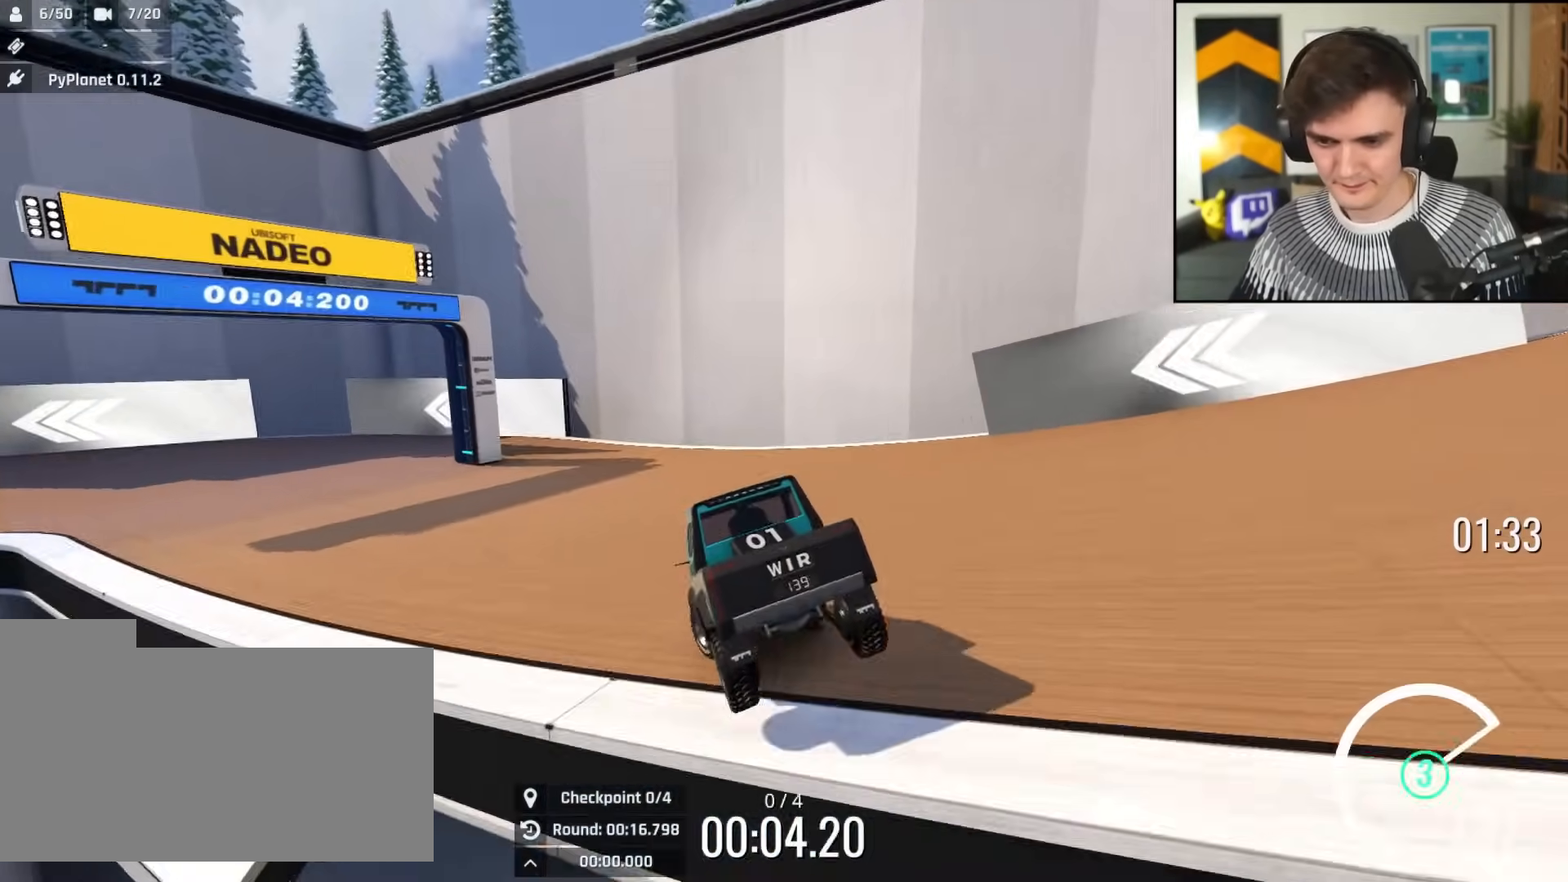
{"keys": ["up"], "events": [[16, "left", "down"], [434, "left", "up"]]}
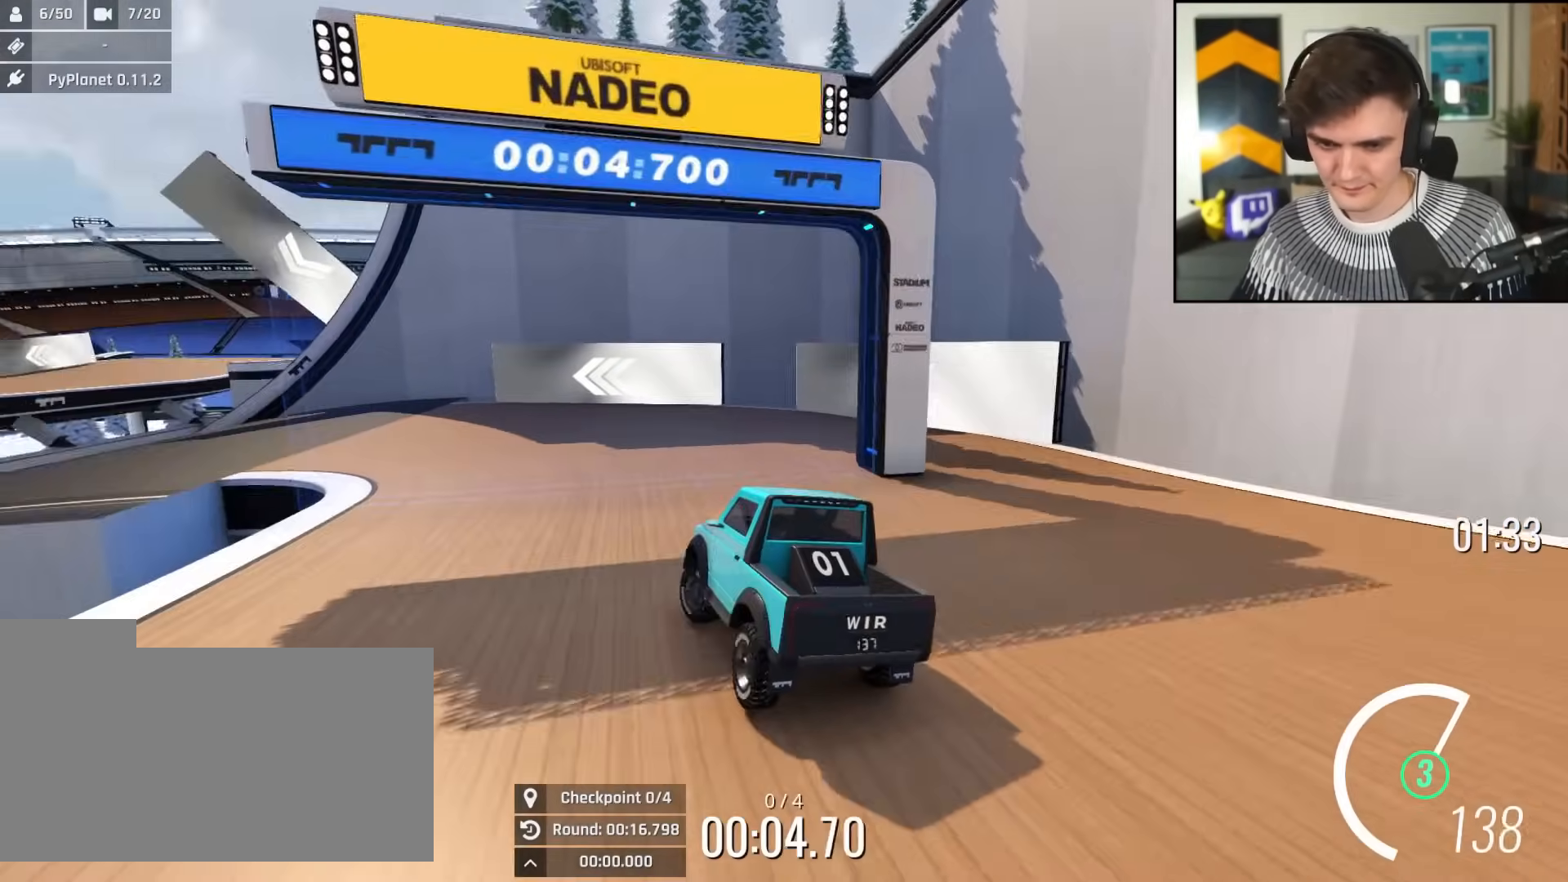
{"keys": ["right", "up"], "events": [[34, "left", "down"], [351, "left", "up"], [501, "right", "down"]]}
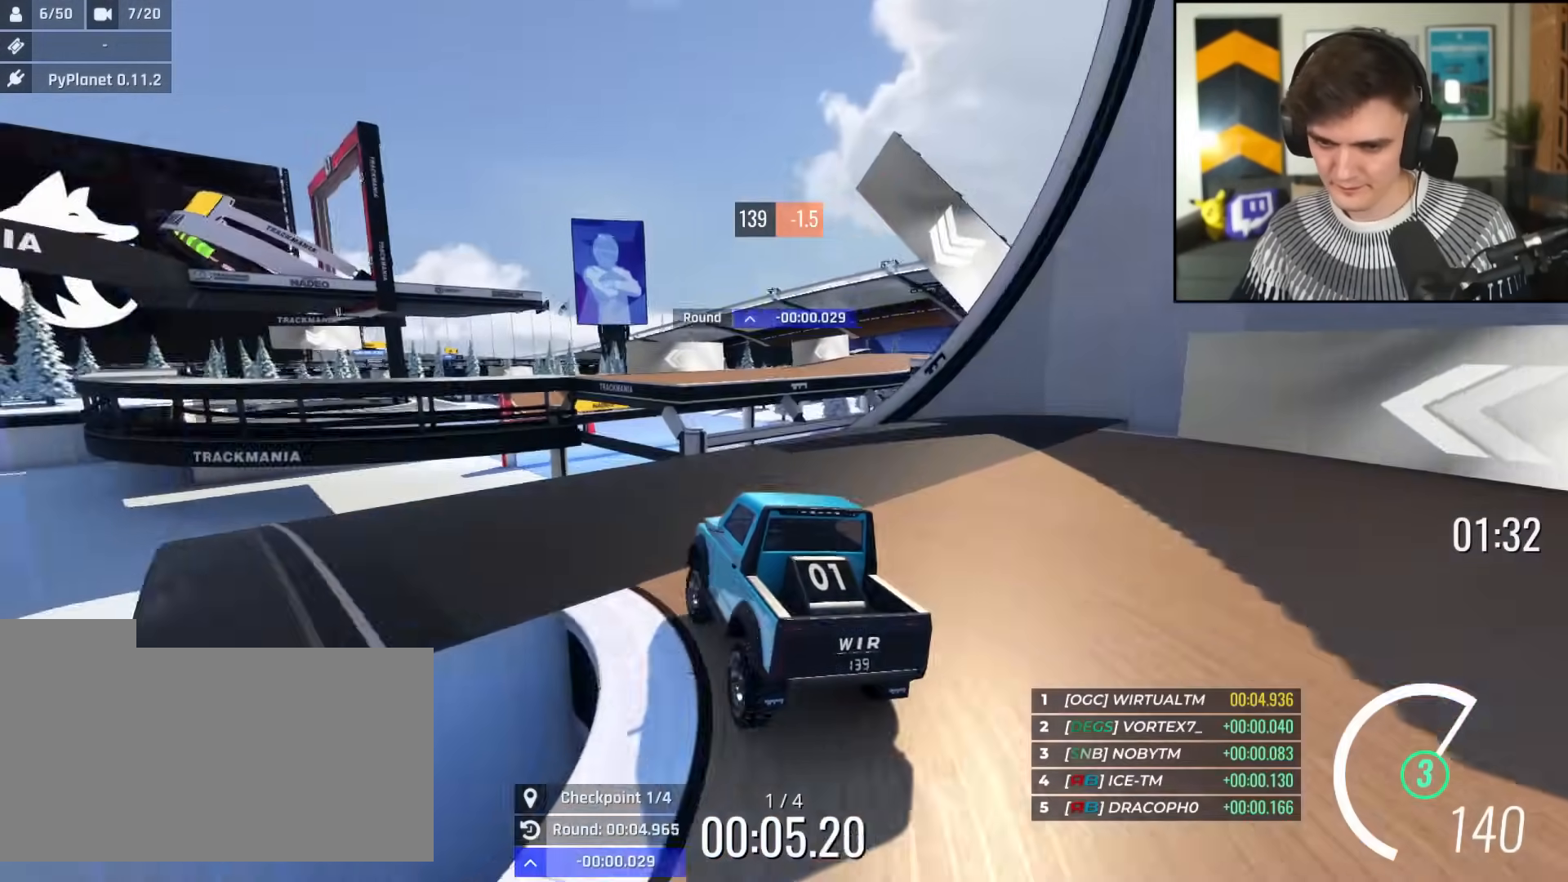
{"keys": ["up"], "events": [[100, "right", "up"], [233, "right", "down"], [467, "right", "up"]]}
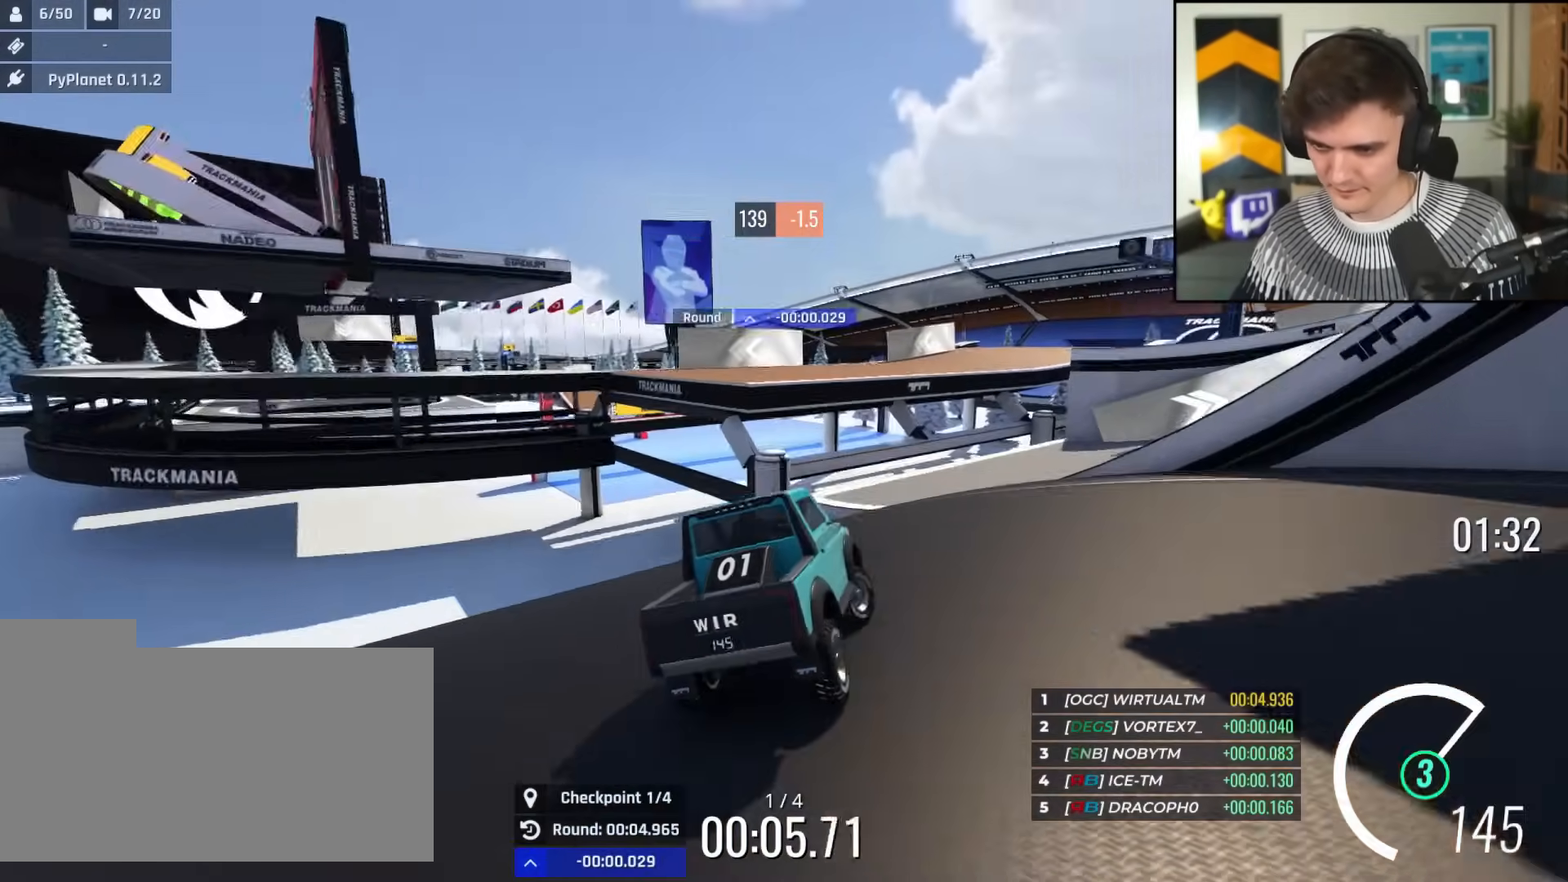
{"keys": ["right", "up"], "events": [[17, "right", "down"], [150, "right", "up"], [200, "right", "down"], [384, "right", "up"], [484, "right", "down"]]}
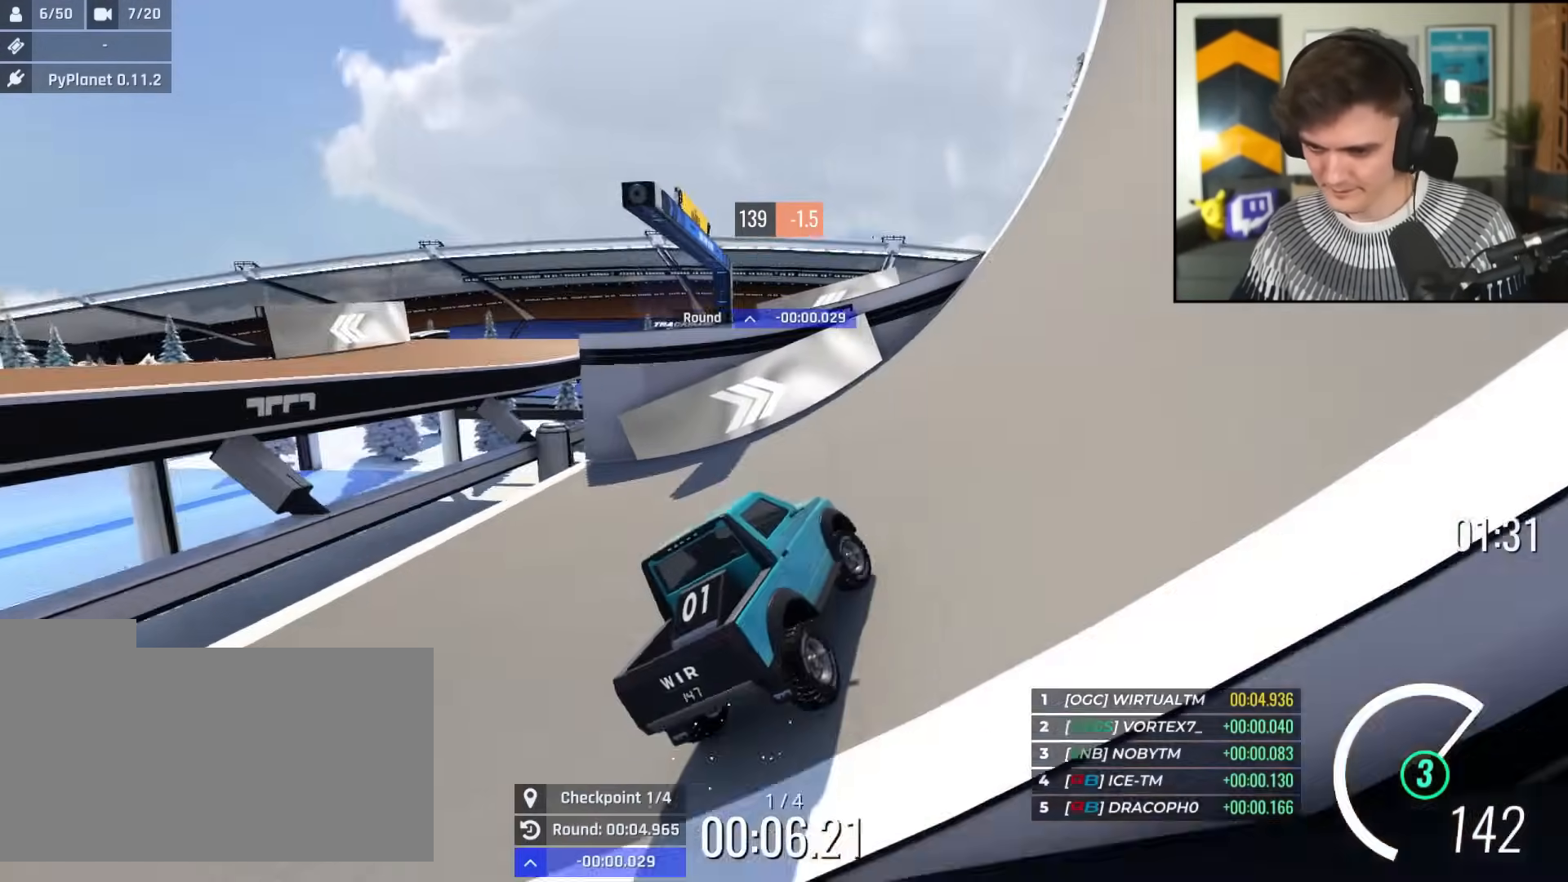
{"keys": ["left", "up"], "events": [[167, "right", "up"], [300, "left", "down"], [400, "left", "up"], [500, "left", "down"]]}
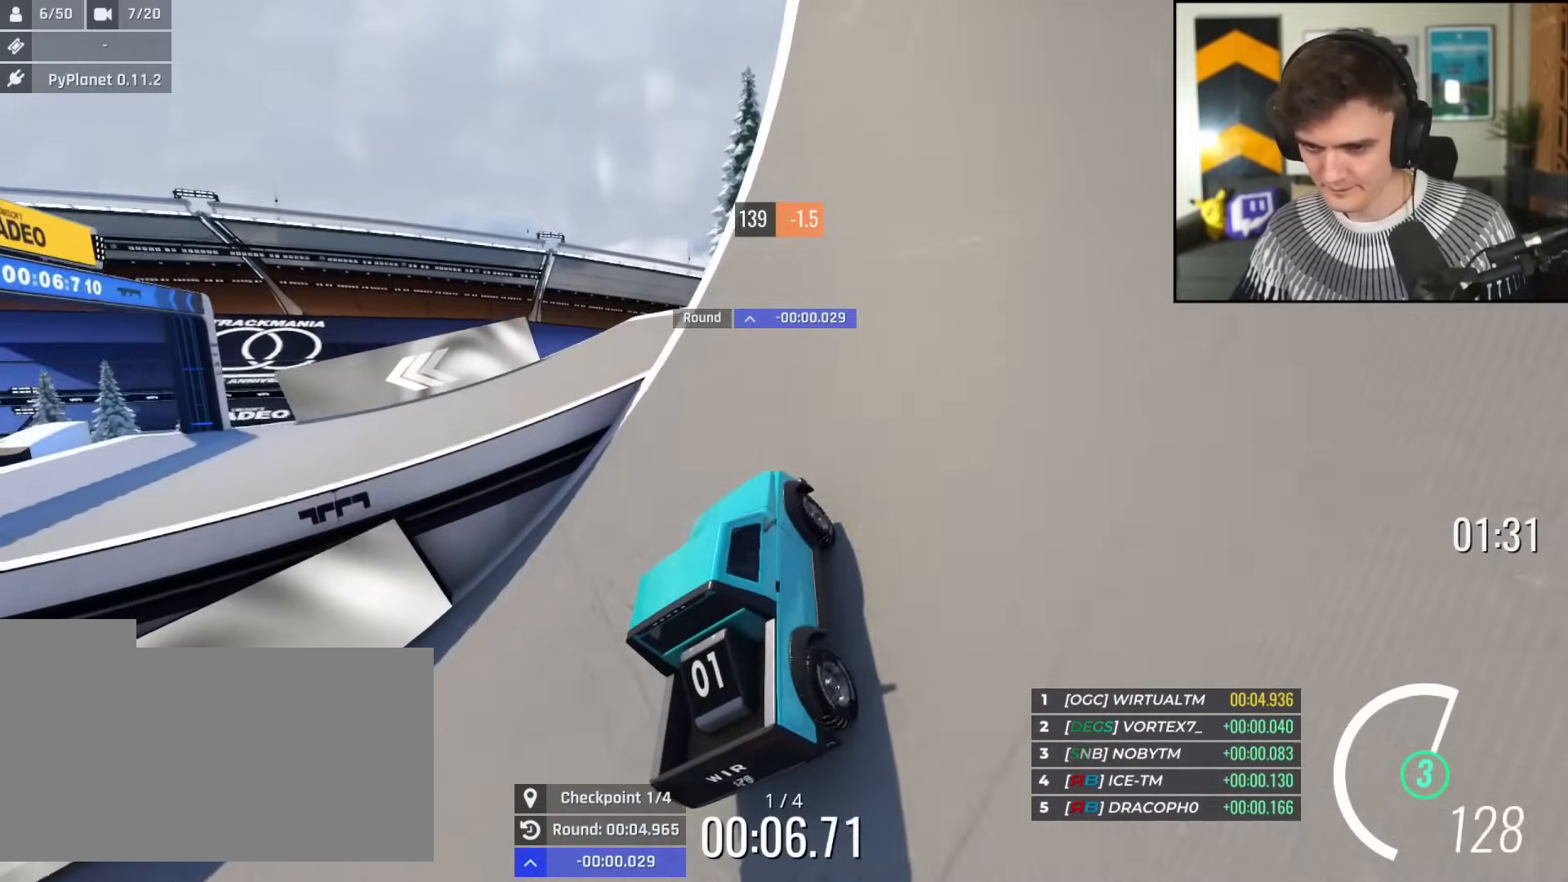
{"keys": ["left", "up"], "events": []}
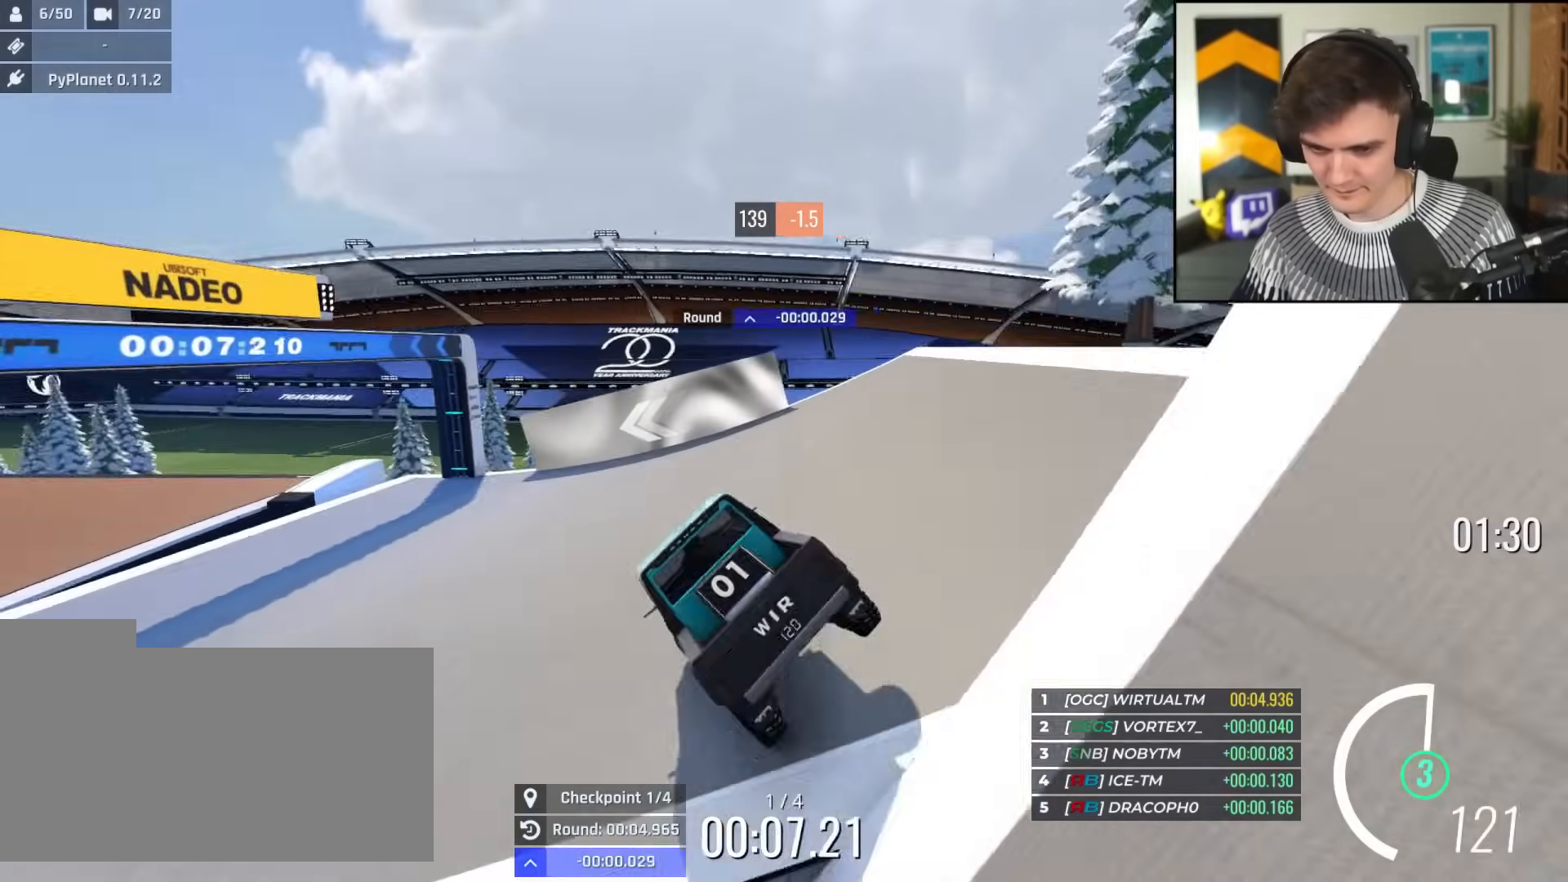
{"keys": ["left", "up"], "events": []}
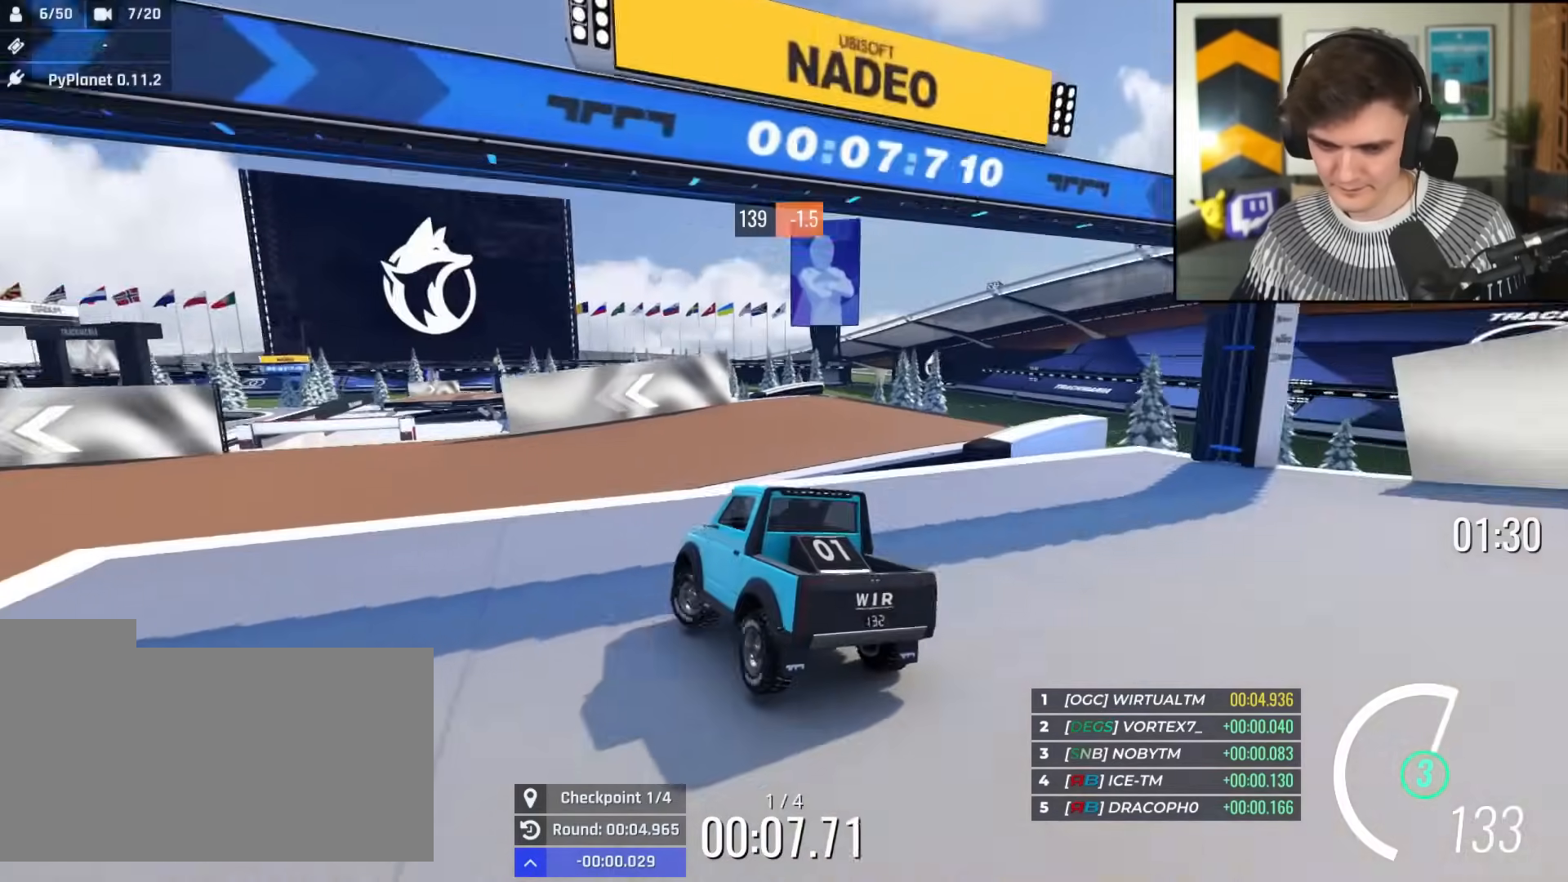
{"keys": ["up"], "events": [[217, "left", "up"], [267, "right", "down"], [301, "right", "up"]]}
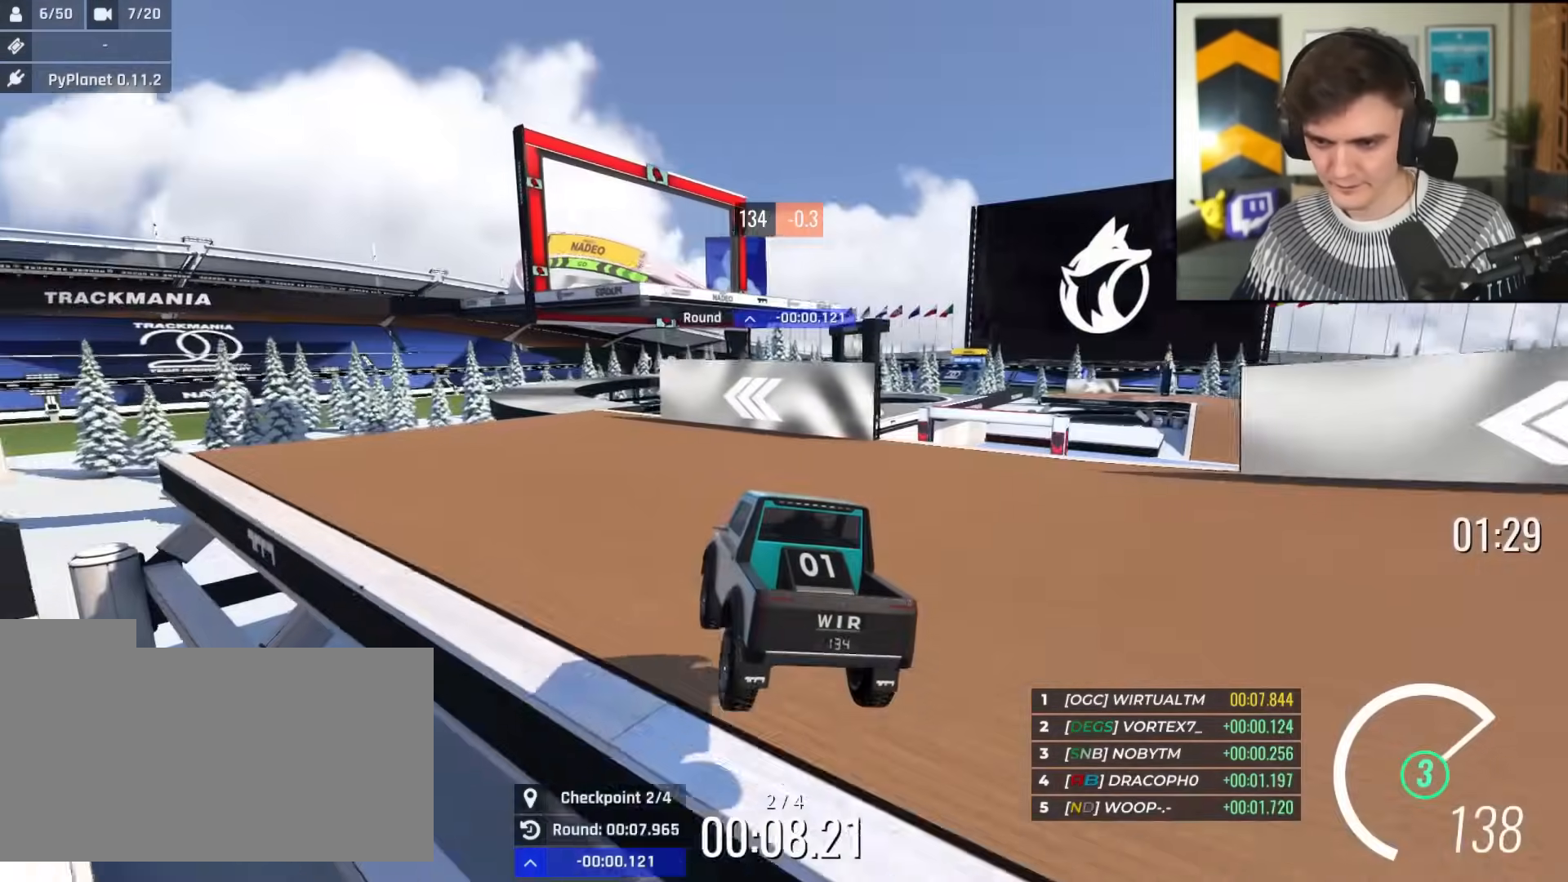
{"keys": ["up"], "events": [[283, "left", "down"], [317, "left", "up"]]}
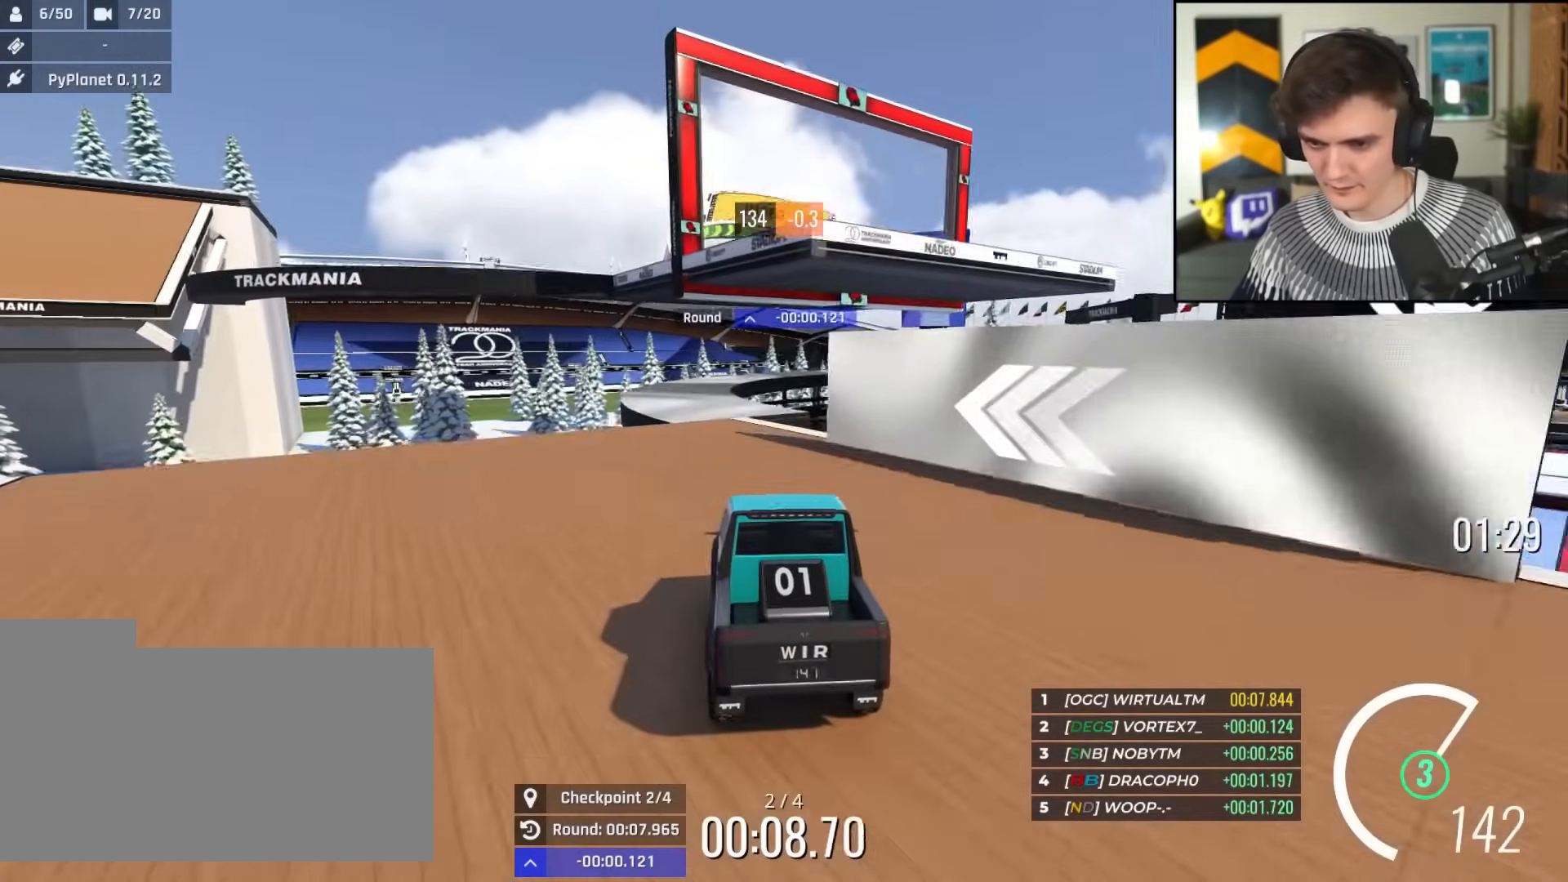
{"keys": ["up"], "events": [[116, "left", "down"], [166, "left", "up"], [350, "right", "down"], [400, "right", "up"]]}